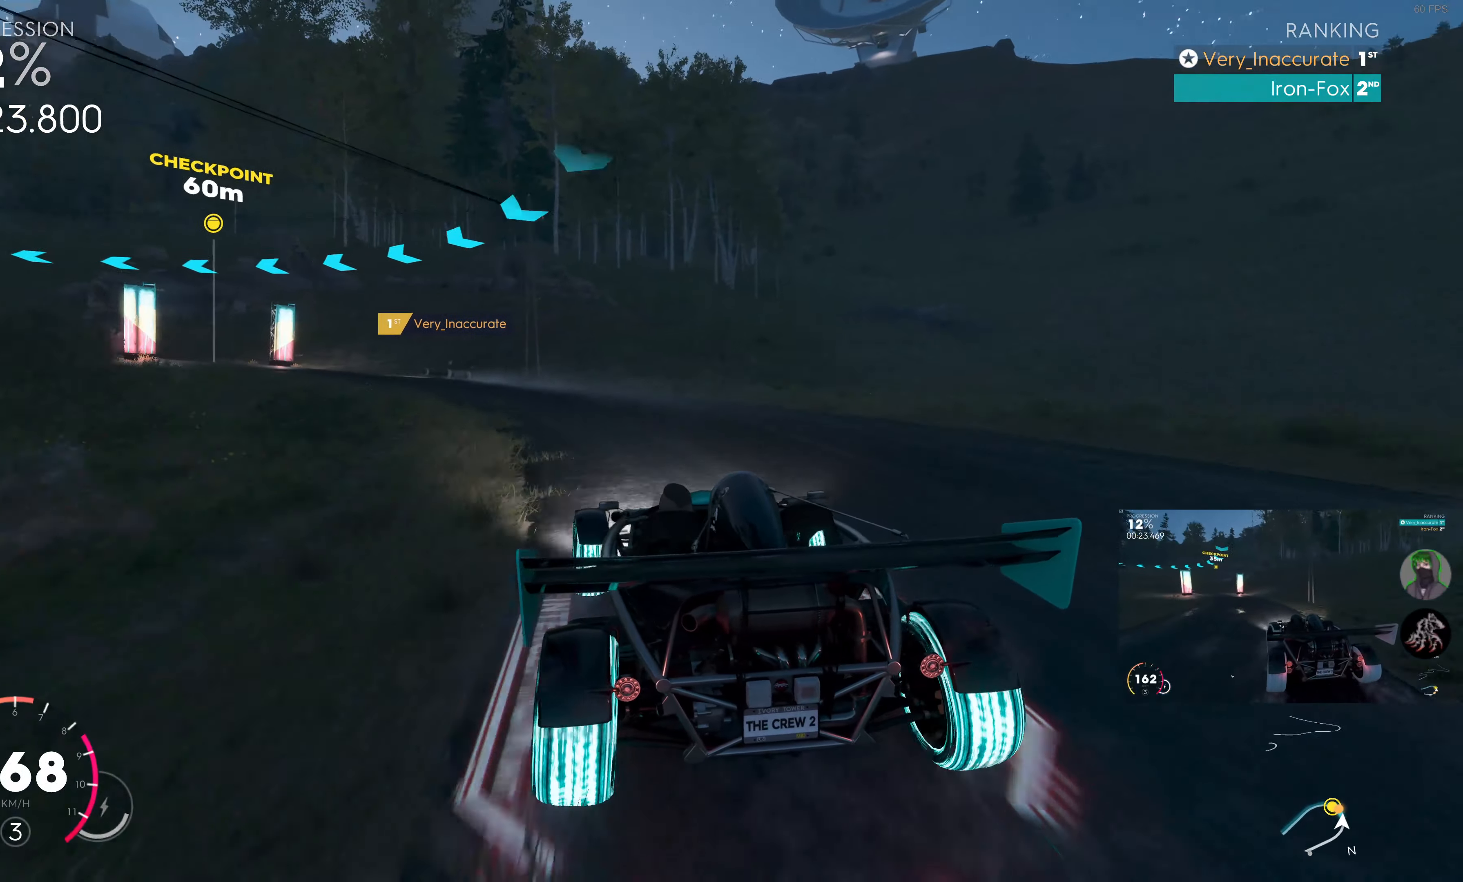
Gameplay with a controller (PlayStation layout); each line is a JSON object with the inputs held at the frame after it. "events" lists button and stick changes between this image and that frame as [ms after this image, input, new state], when the widget could be followed in between.
{"buttons": ["R2"], "left_stick": "up-left", "right_stick": "center", "events": [[34, "R2", "up"], [167, "R2", "down"]]}
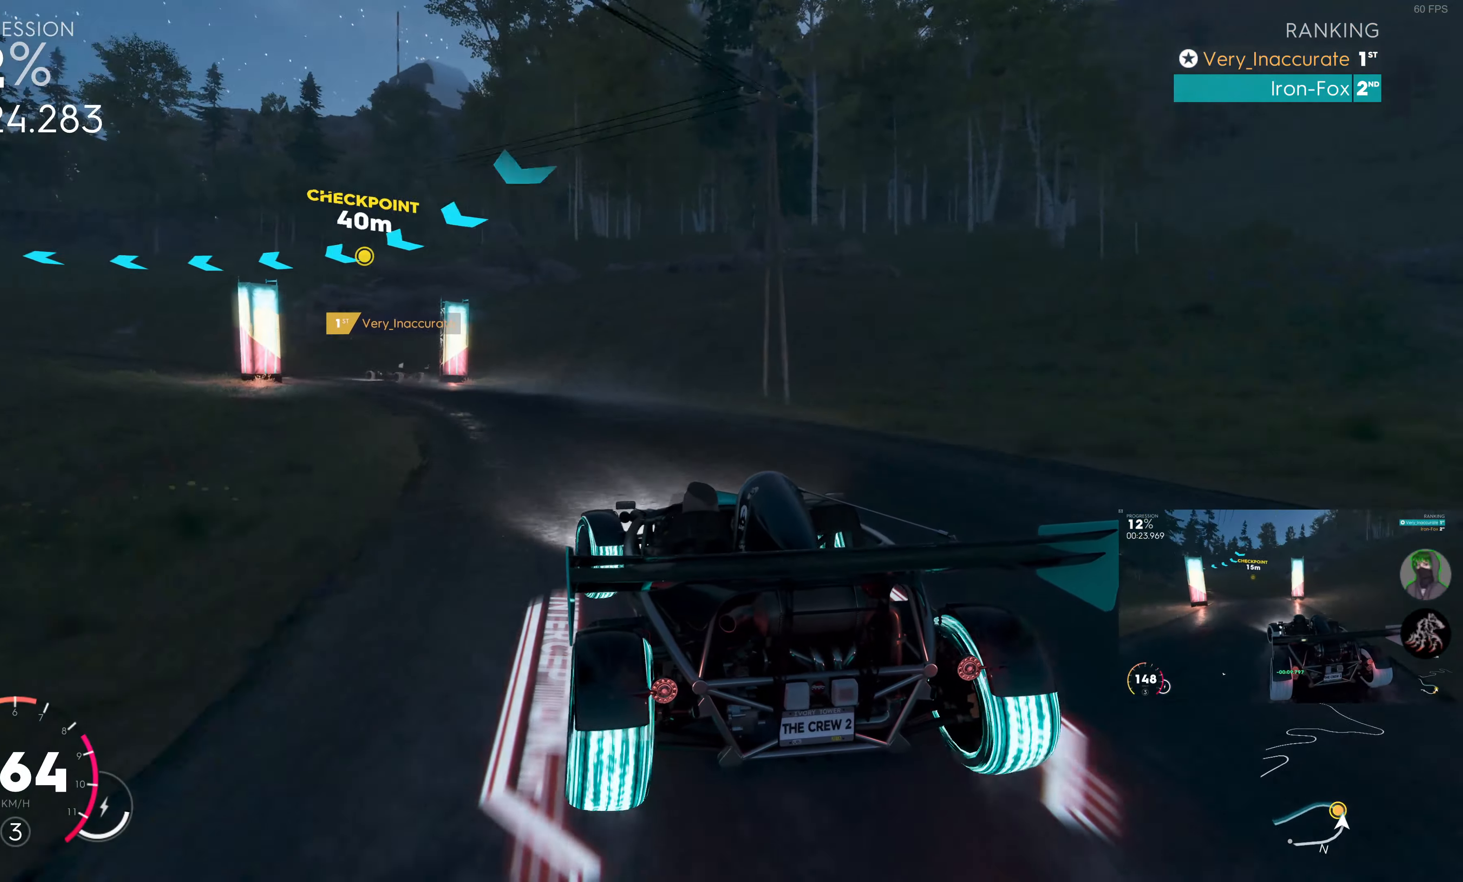
{"buttons": ["R2"], "left_stick": "up-left", "right_stick": "center", "events": [[50, "R2", "up"], [300, "R2", "down"]]}
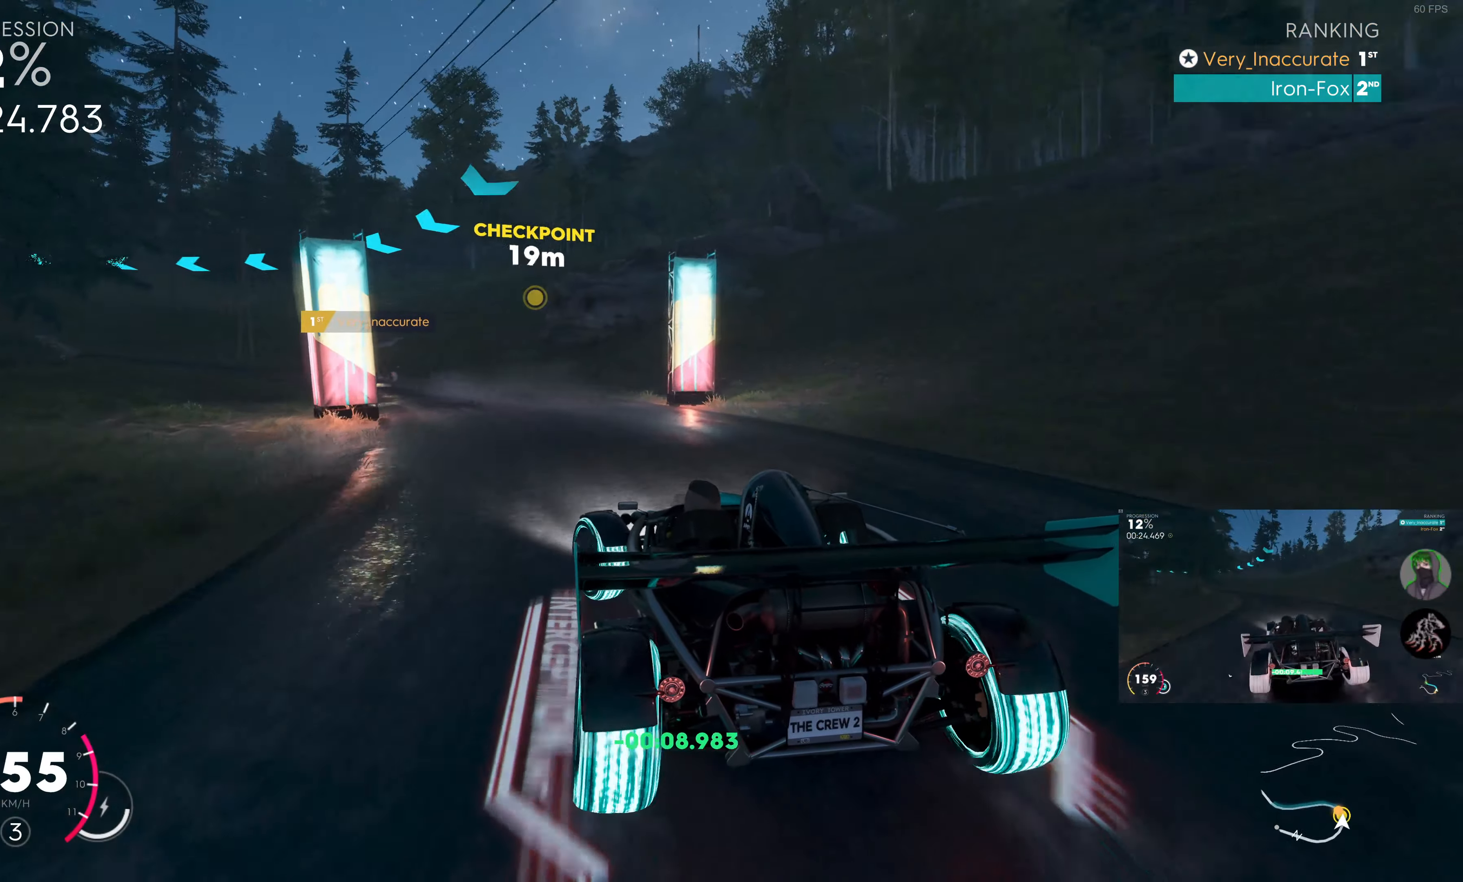
{"buttons": ["SQUARE", "R2"], "left_stick": "up", "right_stick": "center", "events": [[367, "SQUARE", "down"], [417, "left_stick", "up"]]}
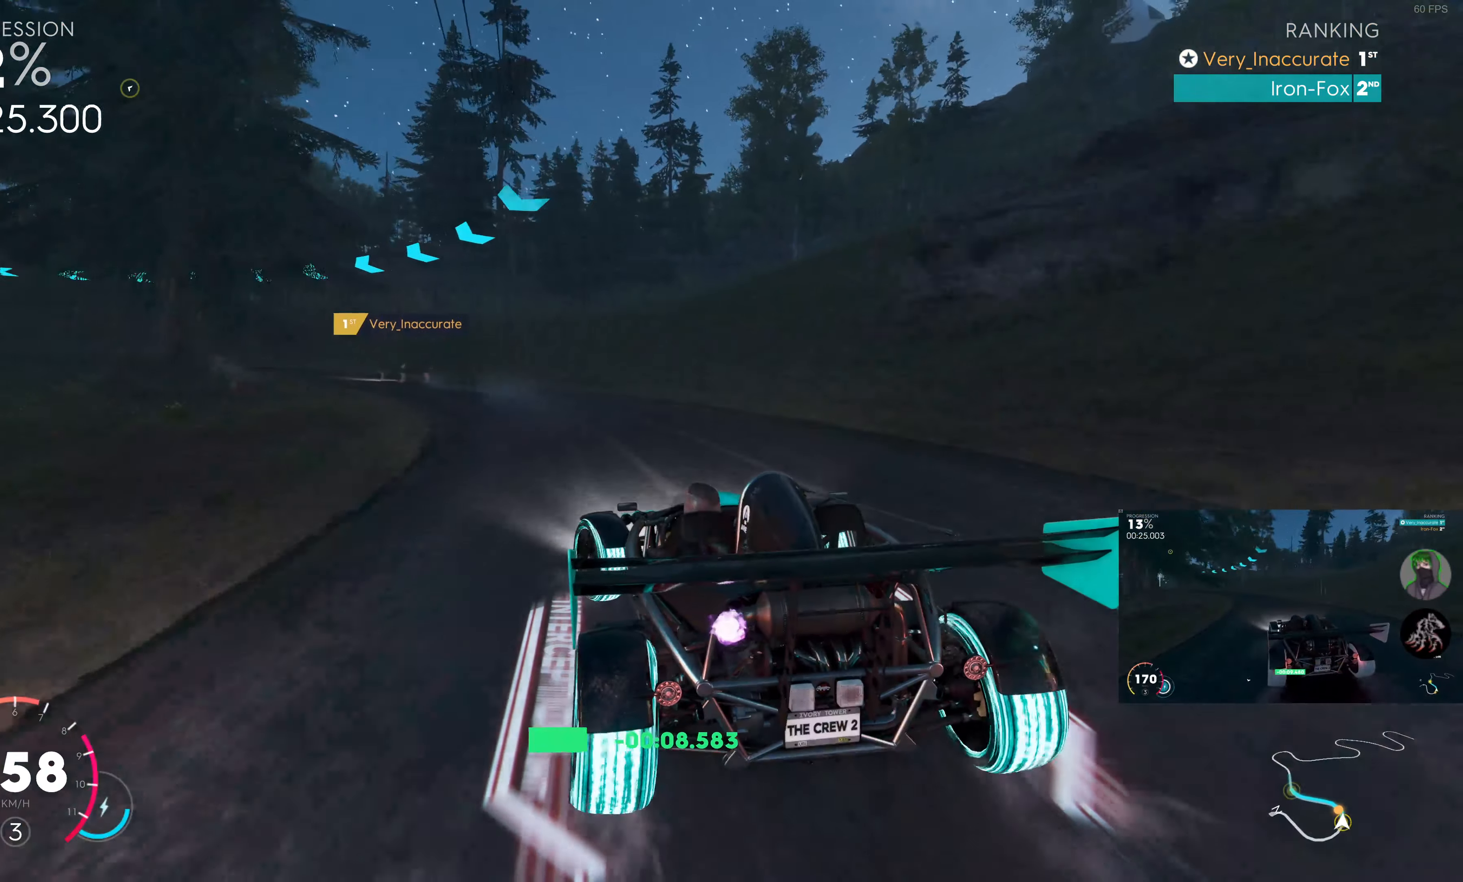
{"buttons": ["SQUARE", "R2"], "left_stick": "left", "right_stick": "center", "events": [[17, "left_stick", "up-left"], [234, "left_stick", "left"]]}
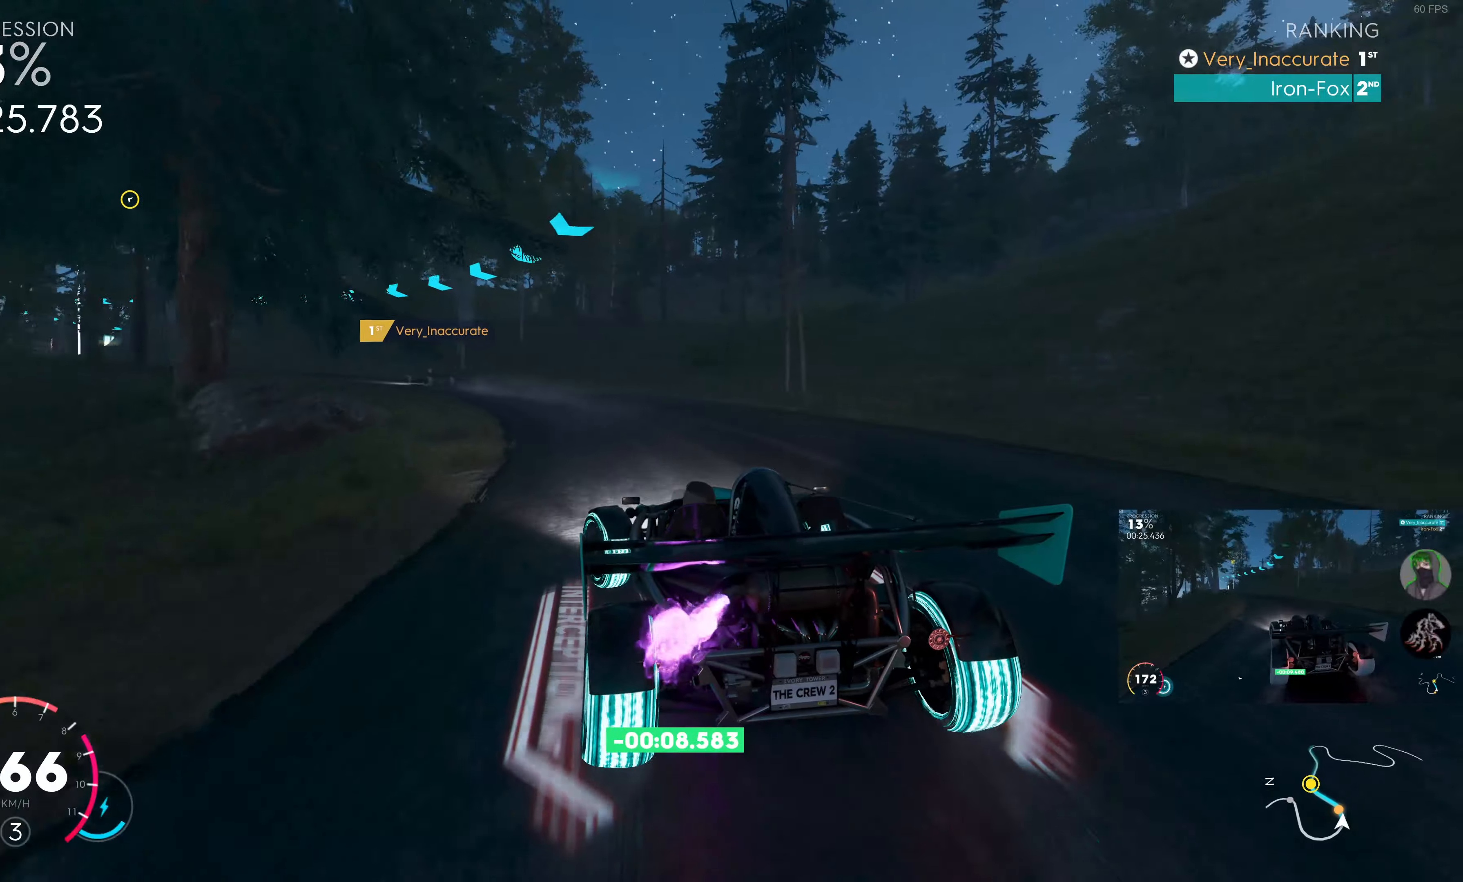
{"buttons": ["SQUARE", "R2"], "left_stick": "up-left", "right_stick": "center", "events": [[133, "left_stick", "up-left"]]}
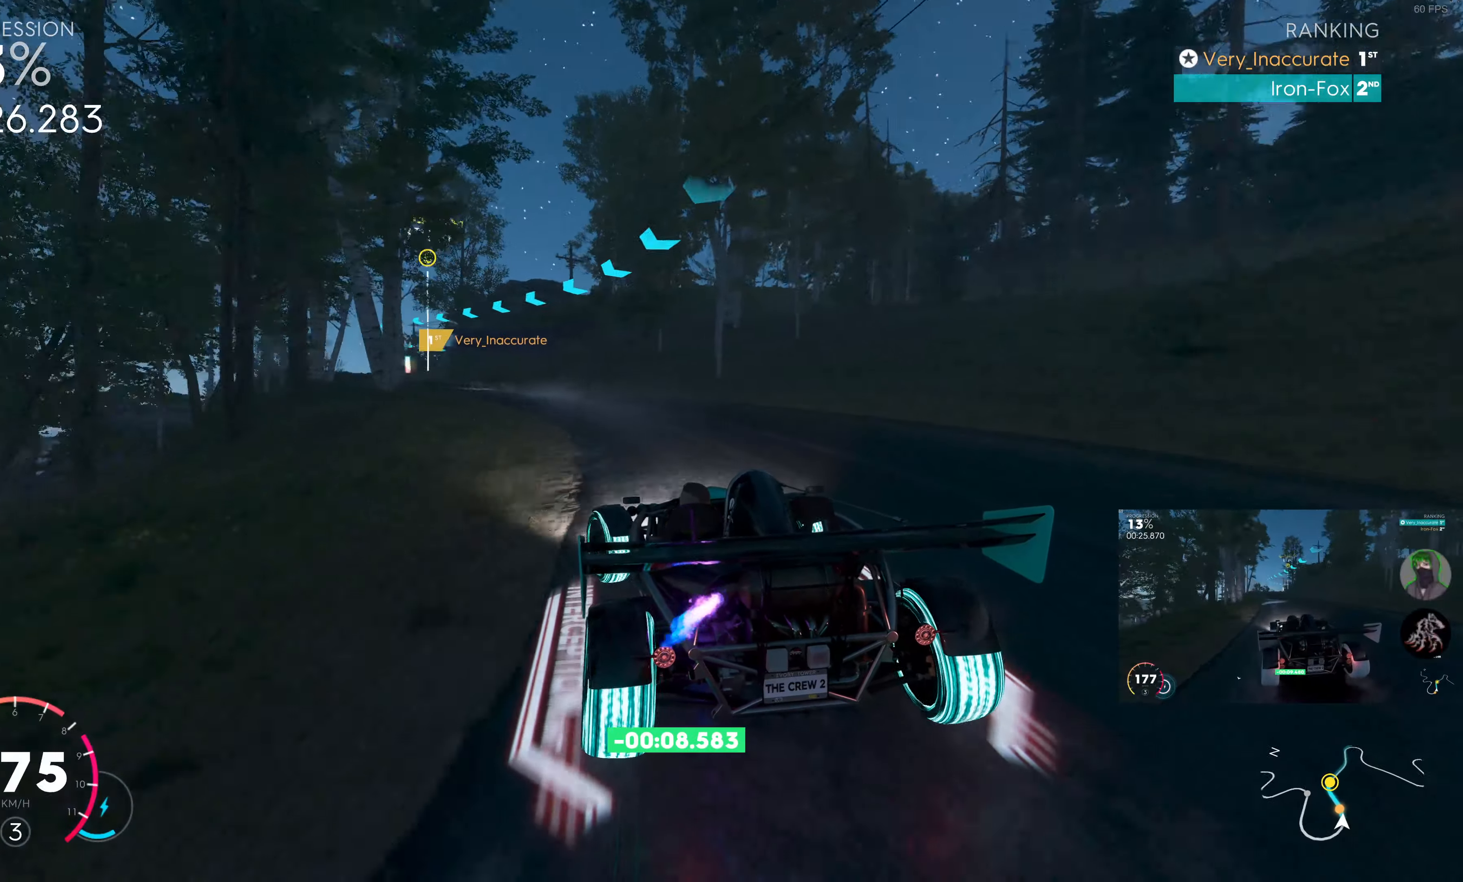
{"buttons": ["SQUARE", "R2"], "left_stick": "right", "right_stick": "center", "events": [[300, "left_stick", "center"], [366, "left_stick", "right"]]}
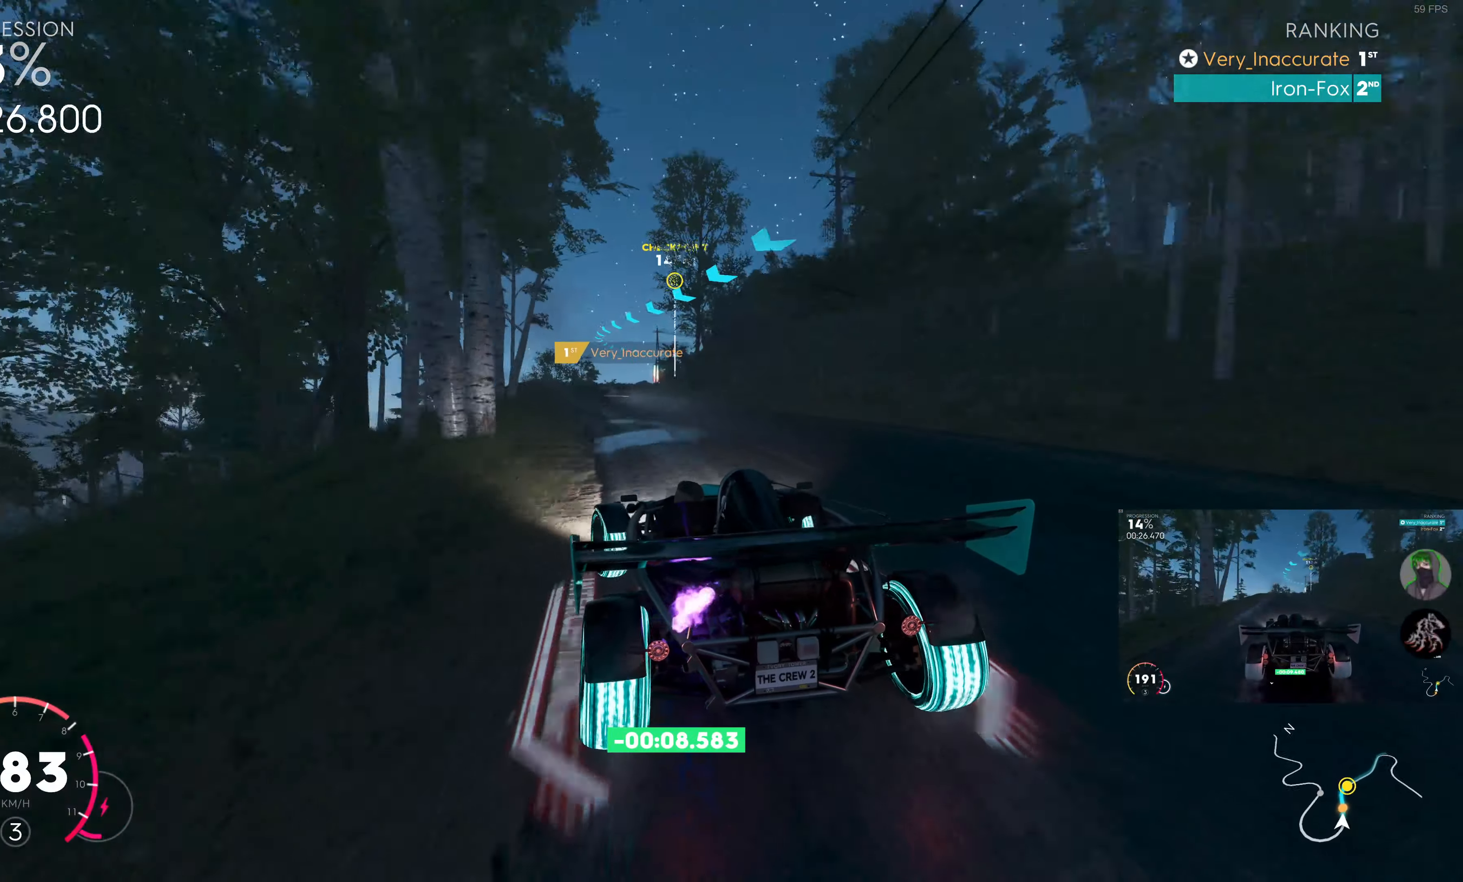
{"buttons": ["SQUARE", "R2"], "left_stick": "right", "right_stick": "center", "events": [[50, "left_stick", "up-left"], [266, "left_stick", "center"], [416, "left_stick", "right"]]}
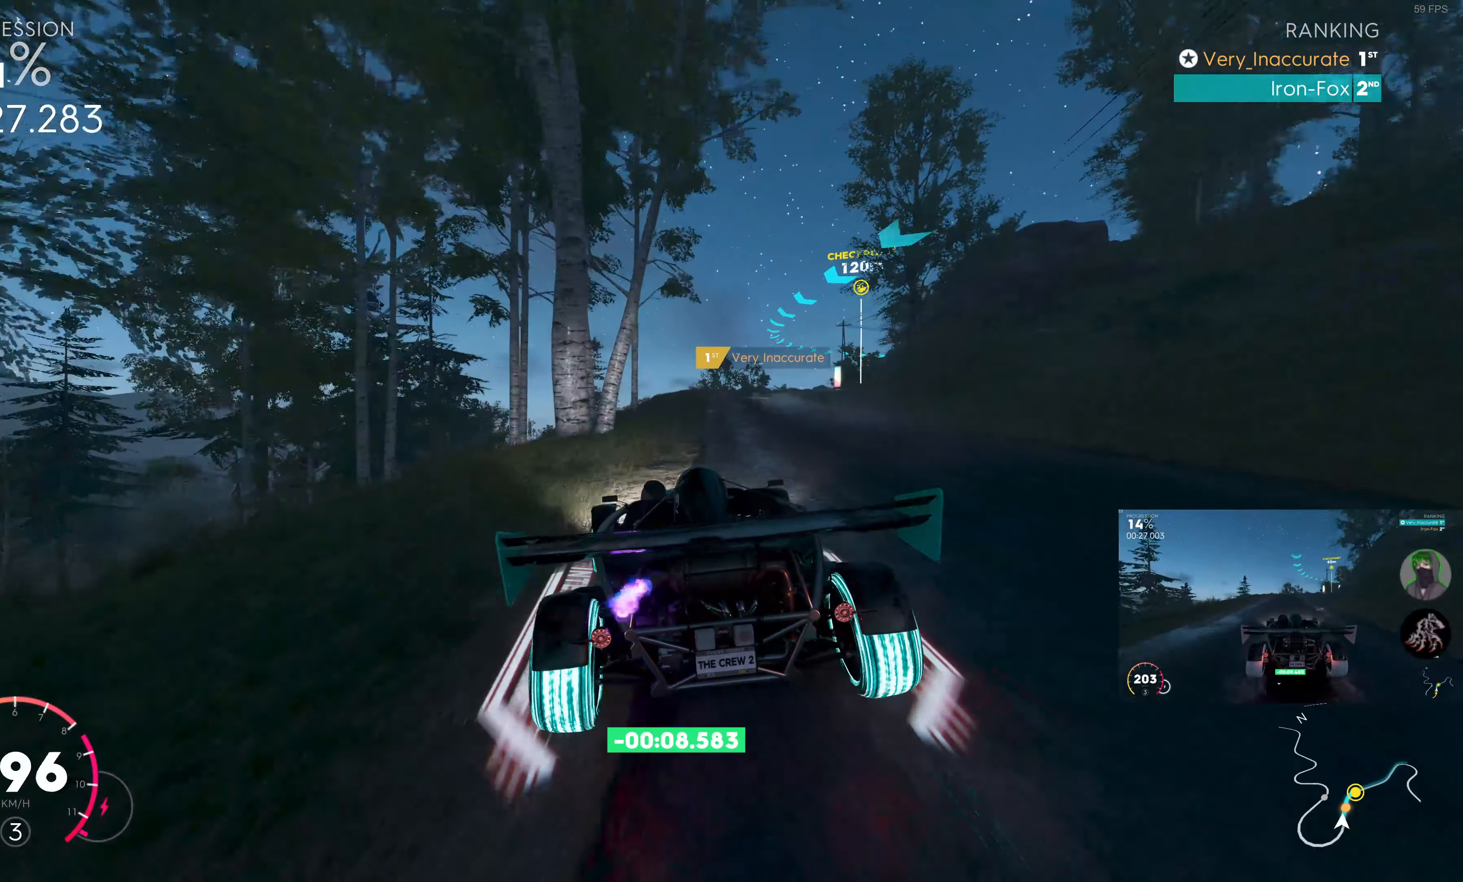
{"buttons": ["SQUARE", "R2"], "left_stick": "right", "right_stick": "center", "events": [[233, "left_stick", "center"], [383, "left_stick", "right"]]}
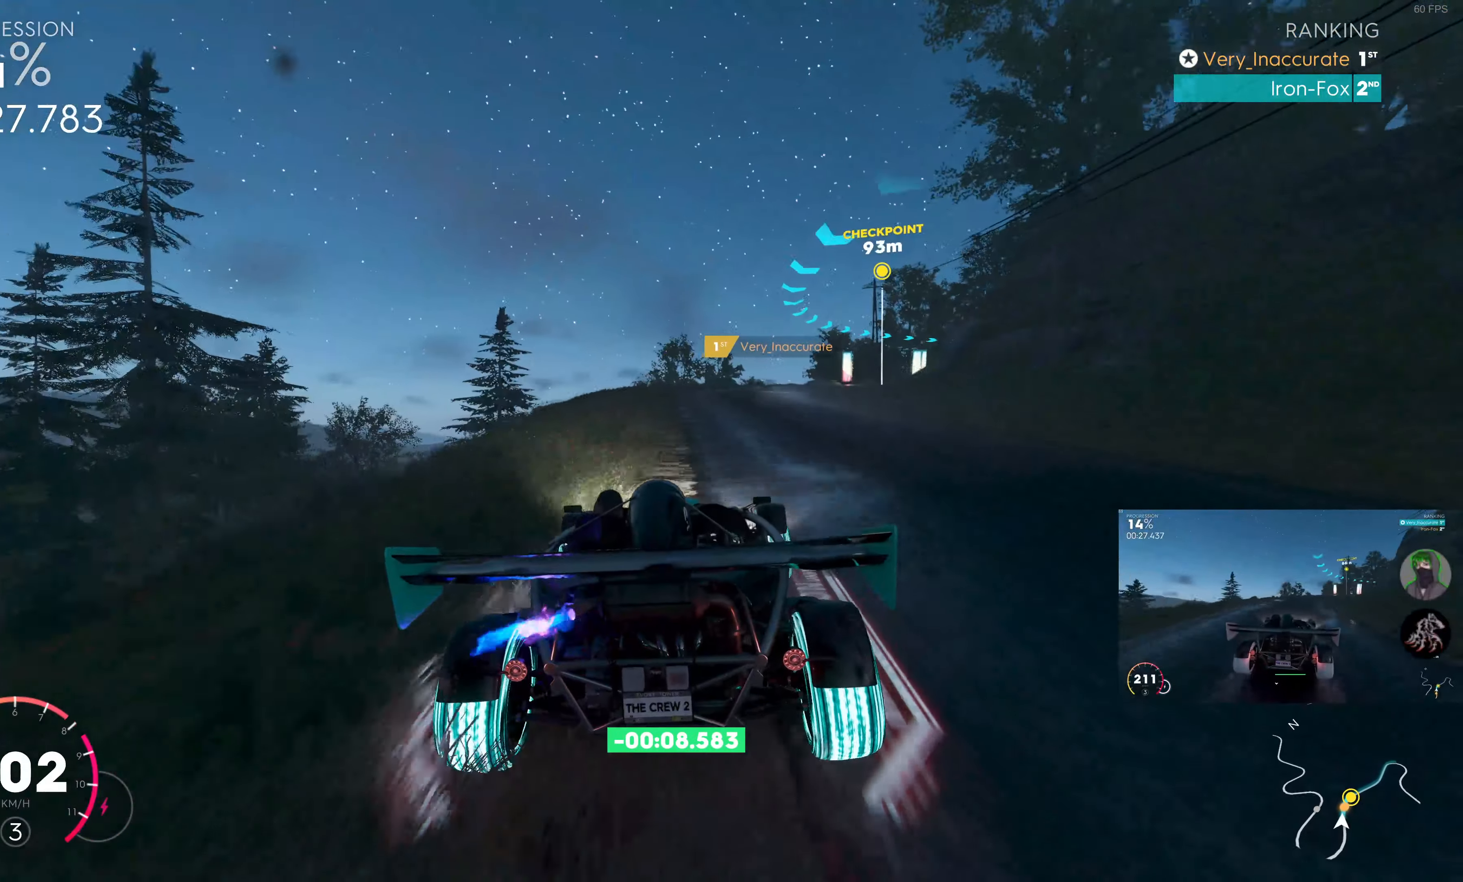
{"buttons": ["R2"], "left_stick": "up-right", "right_stick": "center", "events": [[66, "left_stick", "center"], [233, "left_stick", "right"], [266, "SQUARE", "up"], [333, "left_stick", "up-right"]]}
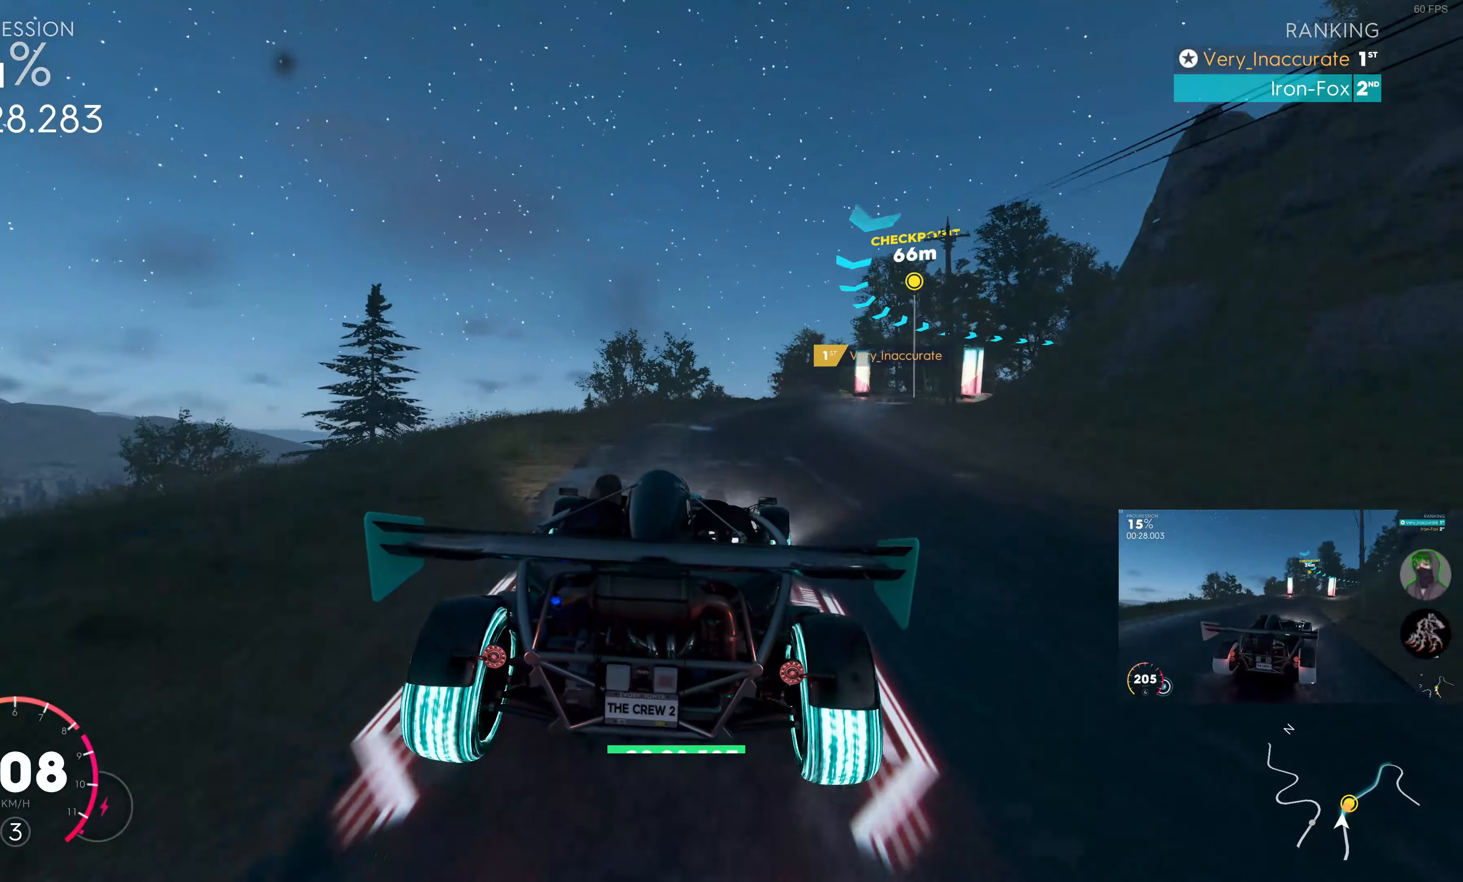
{"buttons": [], "left_stick": "up-right", "right_stick": "center", "events": [[150, "R2", "up"], [333, "R2", "down"], [483, "R2", "up"]]}
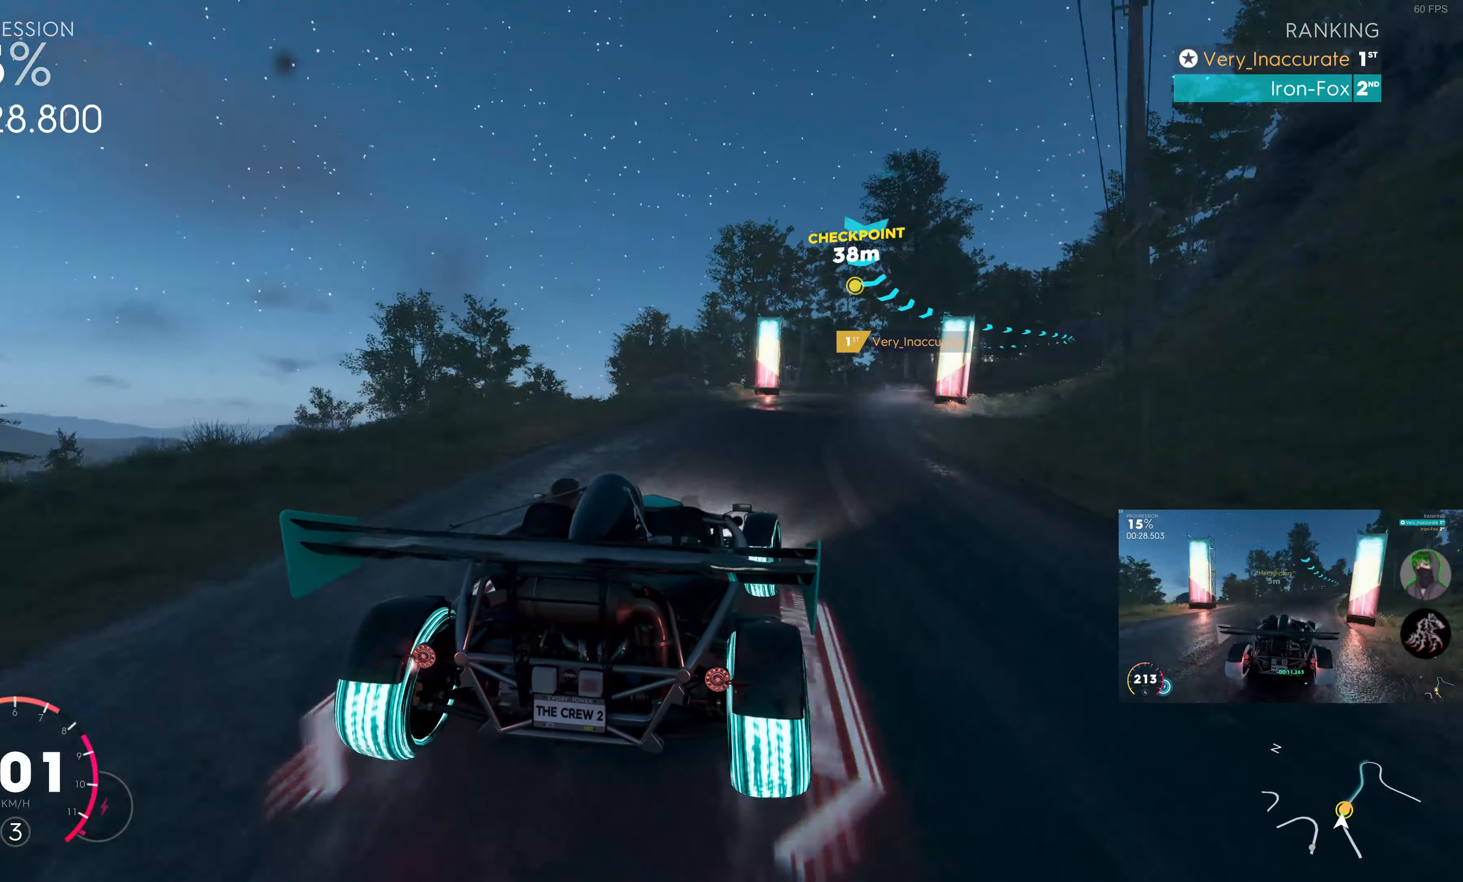
{"buttons": ["R2"], "left_stick": "right", "right_stick": "center", "events": [[16, "R2", "down"], [433, "left_stick", "right"]]}
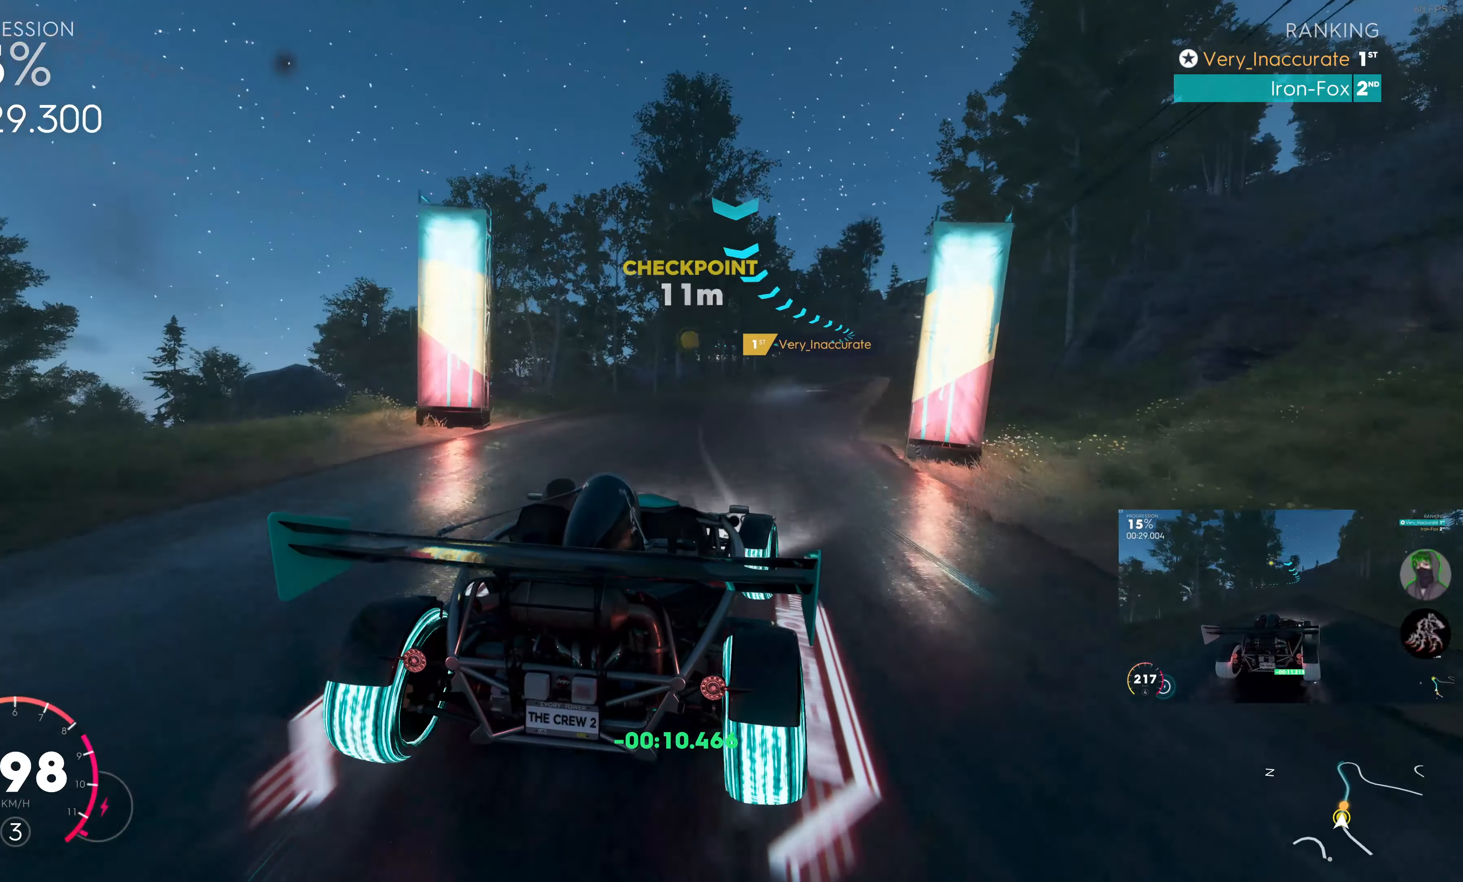
{"buttons": ["R2"], "left_stick": "right", "right_stick": "center", "events": [[100, "left_stick", "center"], [383, "left_stick", "right"]]}
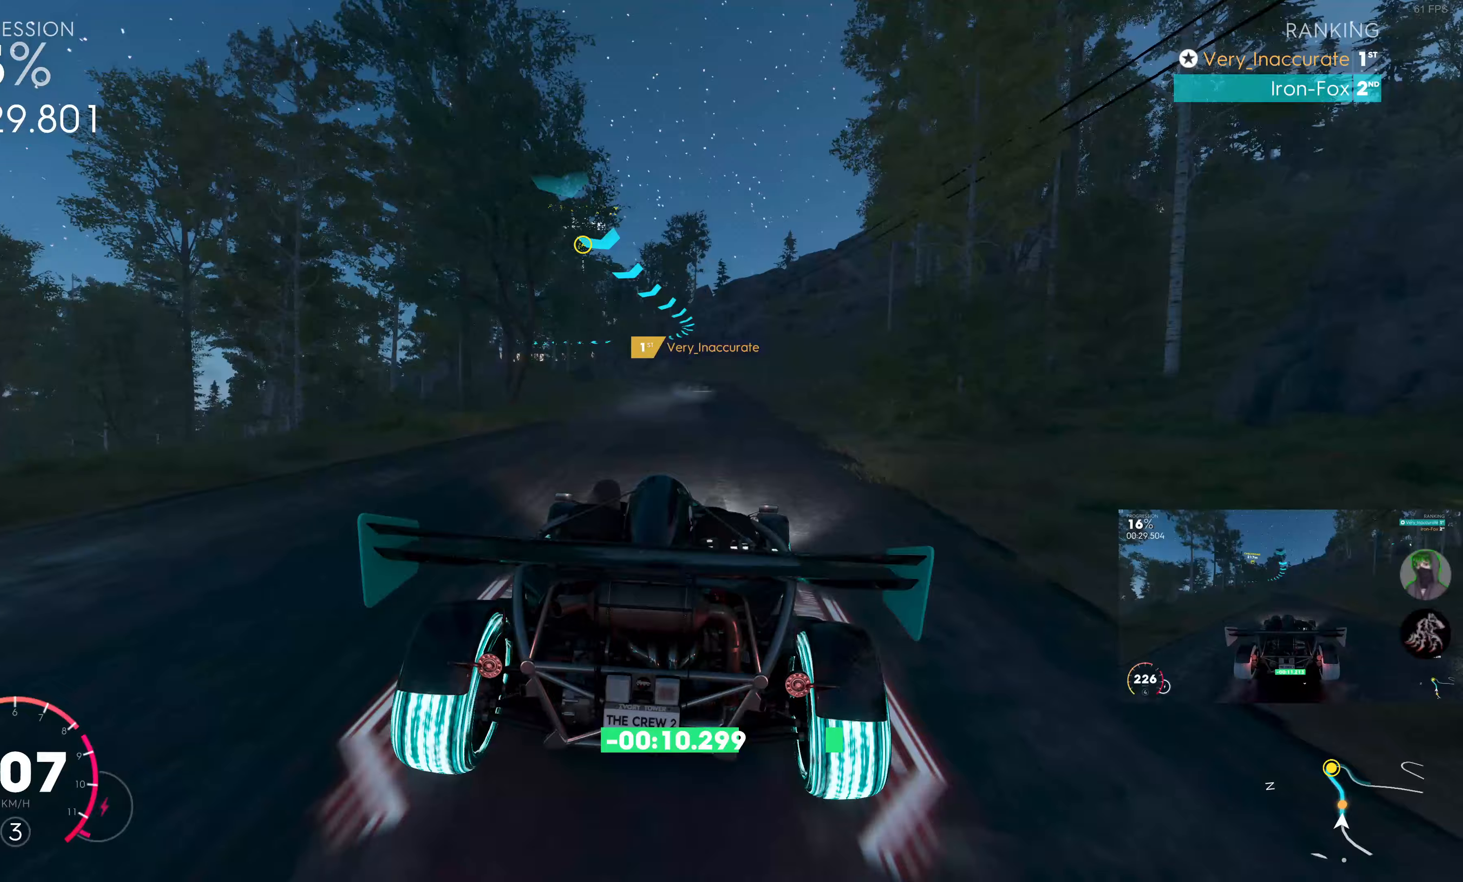
{"buttons": ["R2"], "left_stick": "center", "right_stick": "center", "events": [[33, "left_stick", "center"]]}
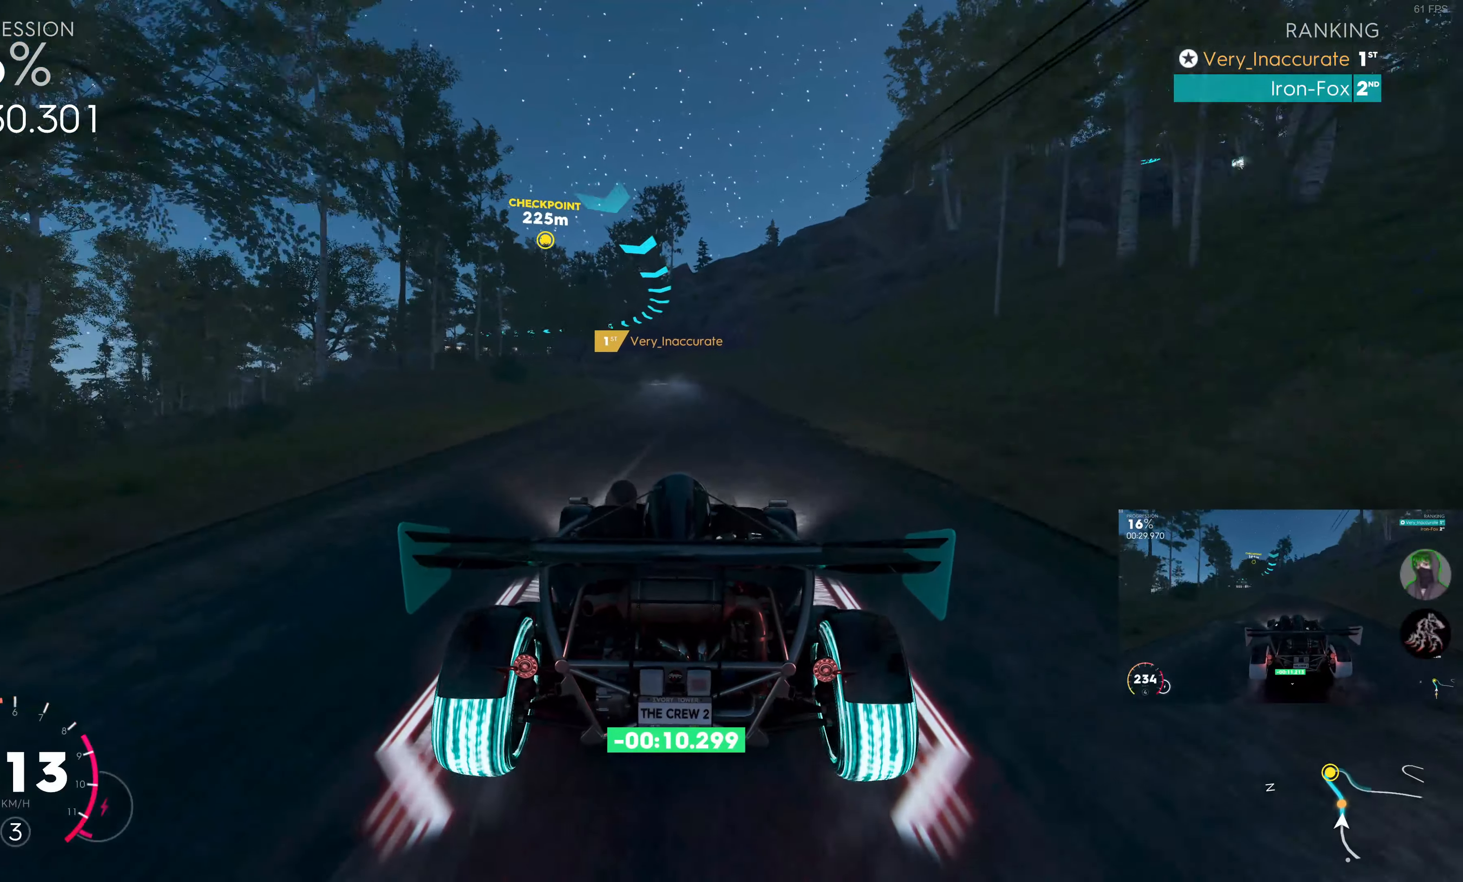
{"buttons": ["R2"], "left_stick": "up", "right_stick": "center", "events": [[83, "left_stick", "up"]]}
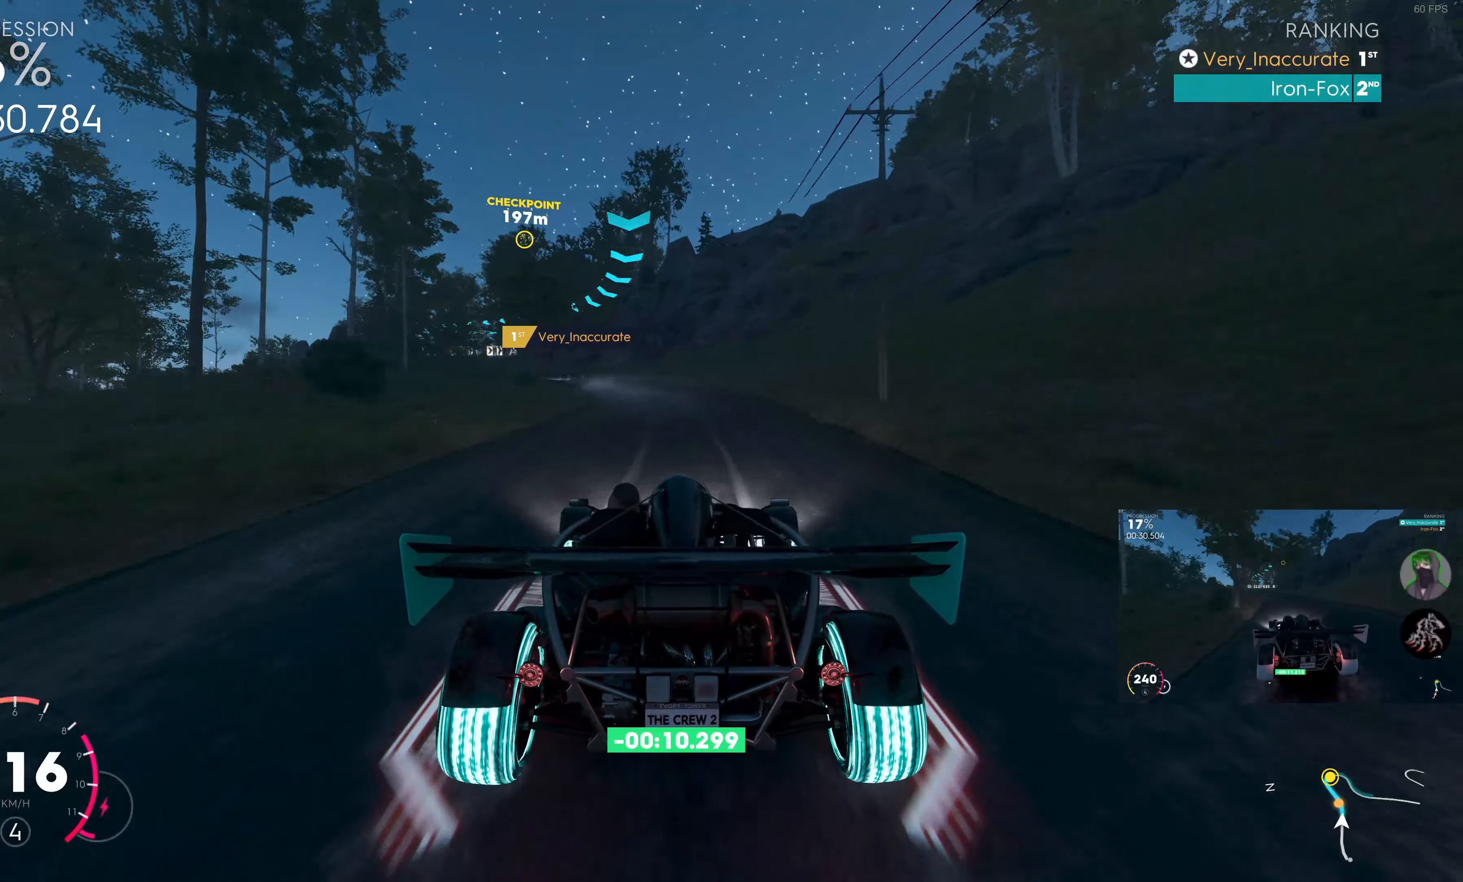
{"buttons": ["R2"], "left_stick": "up", "right_stick": "center", "events": []}
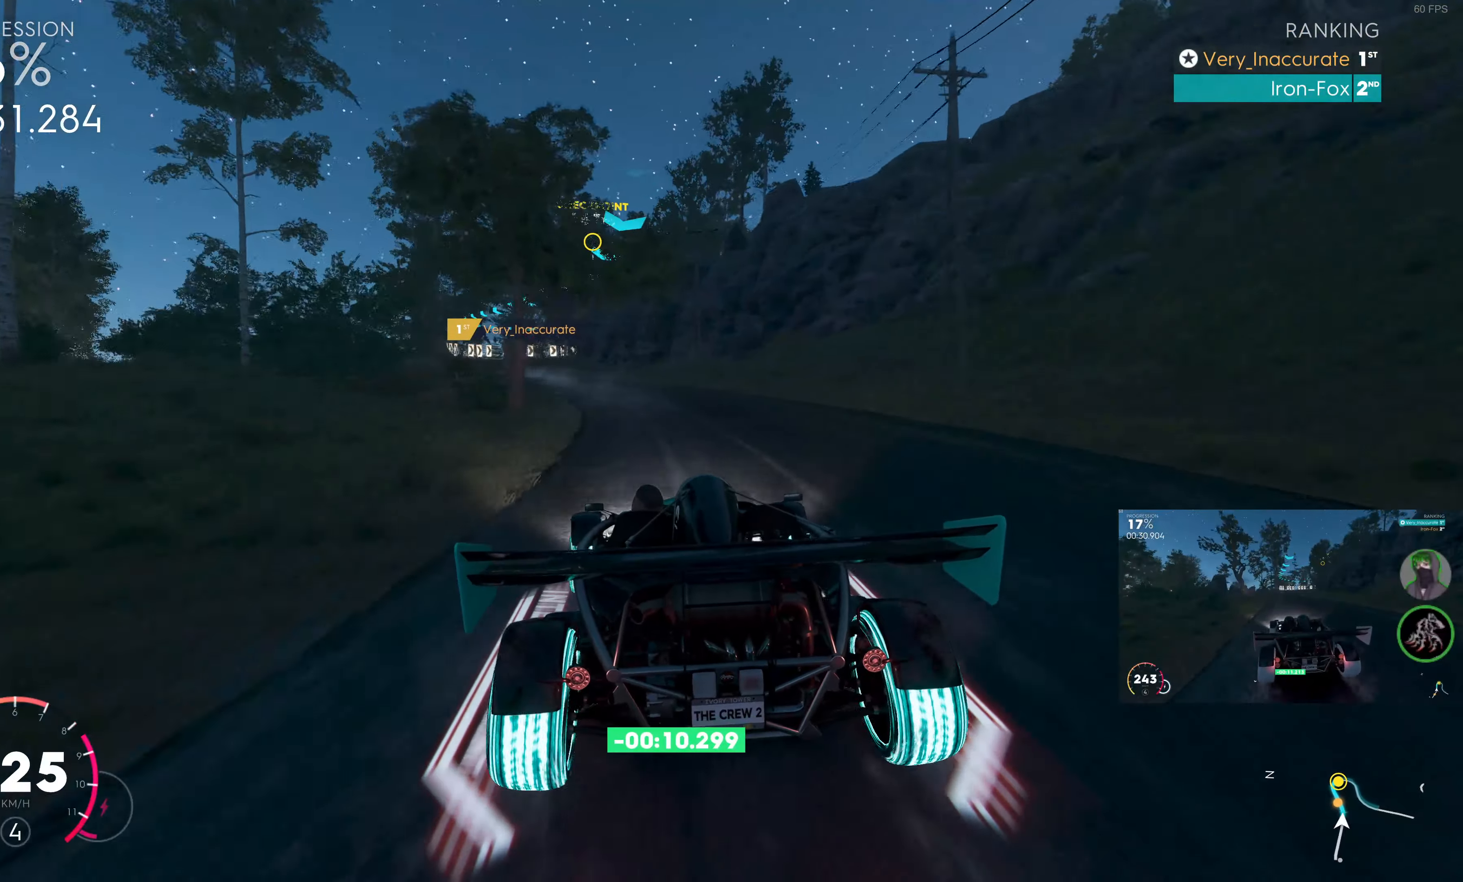
{"buttons": ["R2"], "left_stick": "left", "right_stick": "center", "events": [[83, "left_stick", "up-left"], [233, "R2", "up"], [283, "R2", "down"], [367, "left_stick", "left"]]}
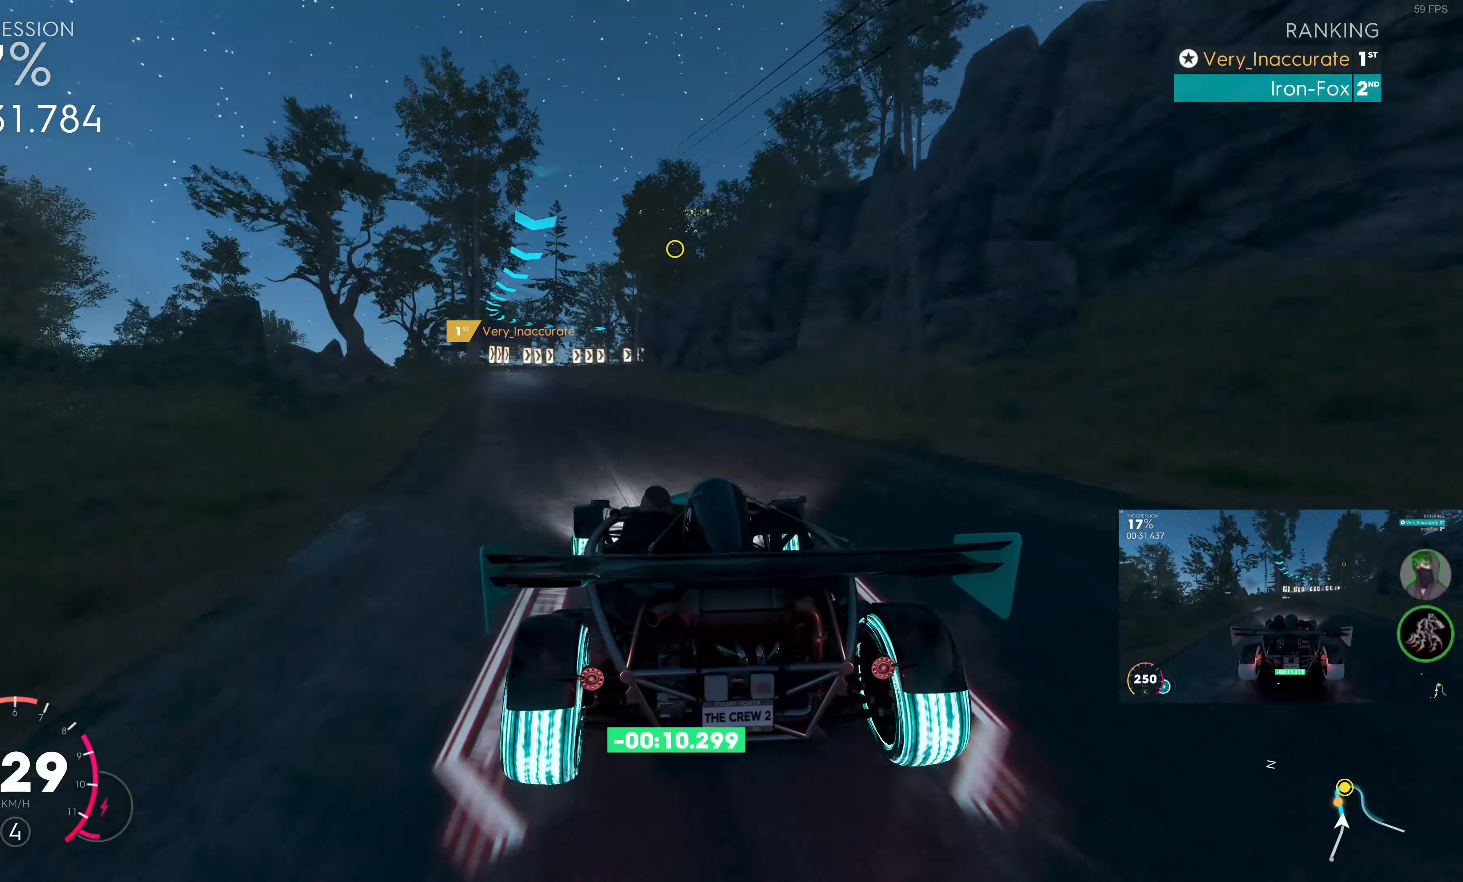
{"buttons": ["R2"], "left_stick": "center", "right_stick": "center", "events": [[17, "R2", "up"], [100, "R2", "down"], [133, "left_stick", "center"], [283, "left_stick", "left"], [383, "left_stick", "center"]]}
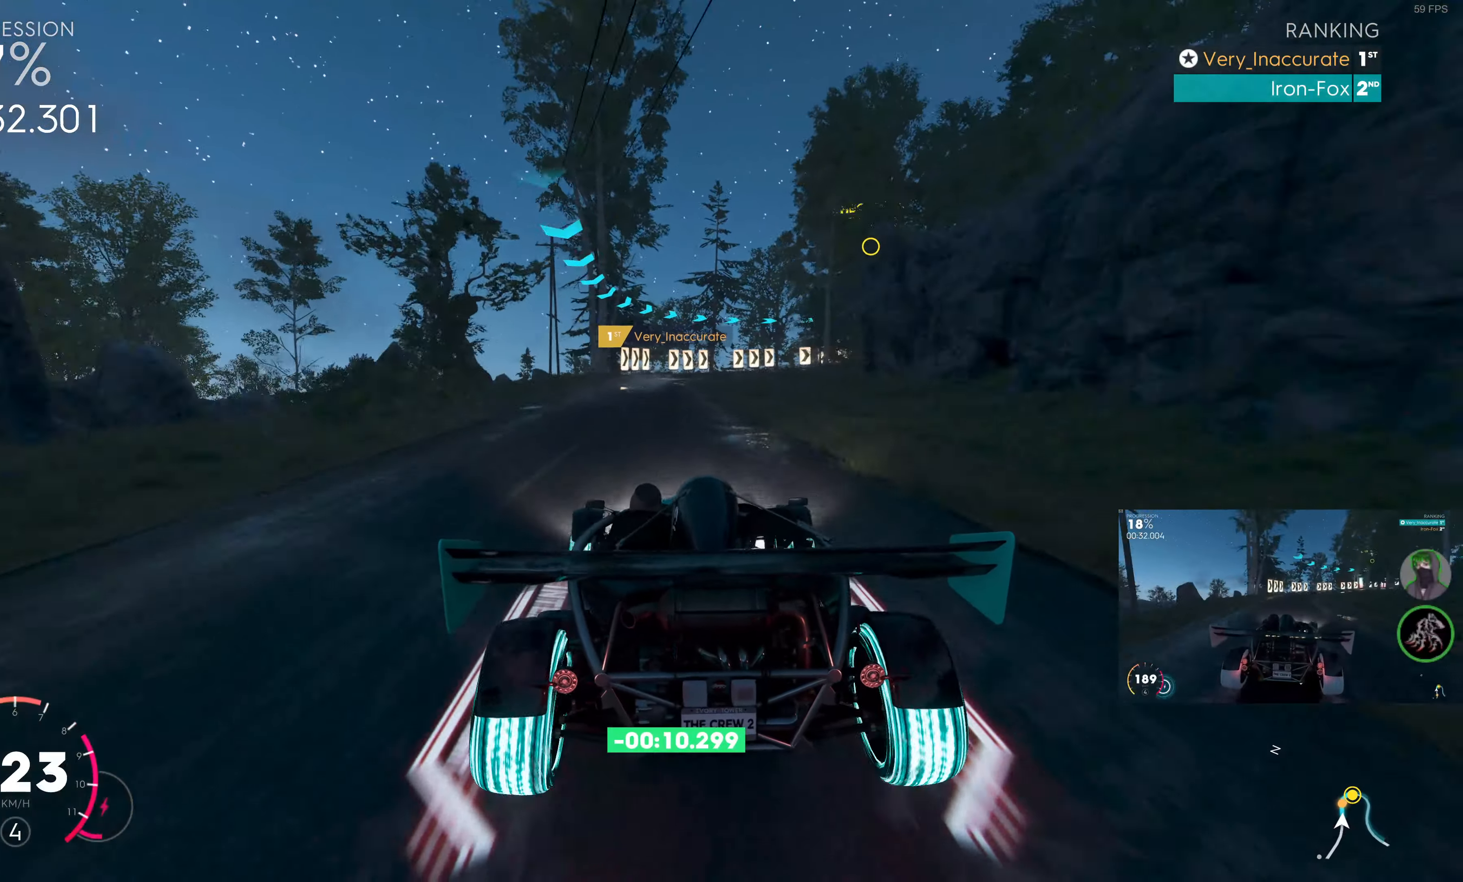
{"buttons": ["L2"], "left_stick": "up", "right_stick": "center", "events": [[300, "left_stick", "up"], [317, "R2", "up"], [467, "L2", "down"]]}
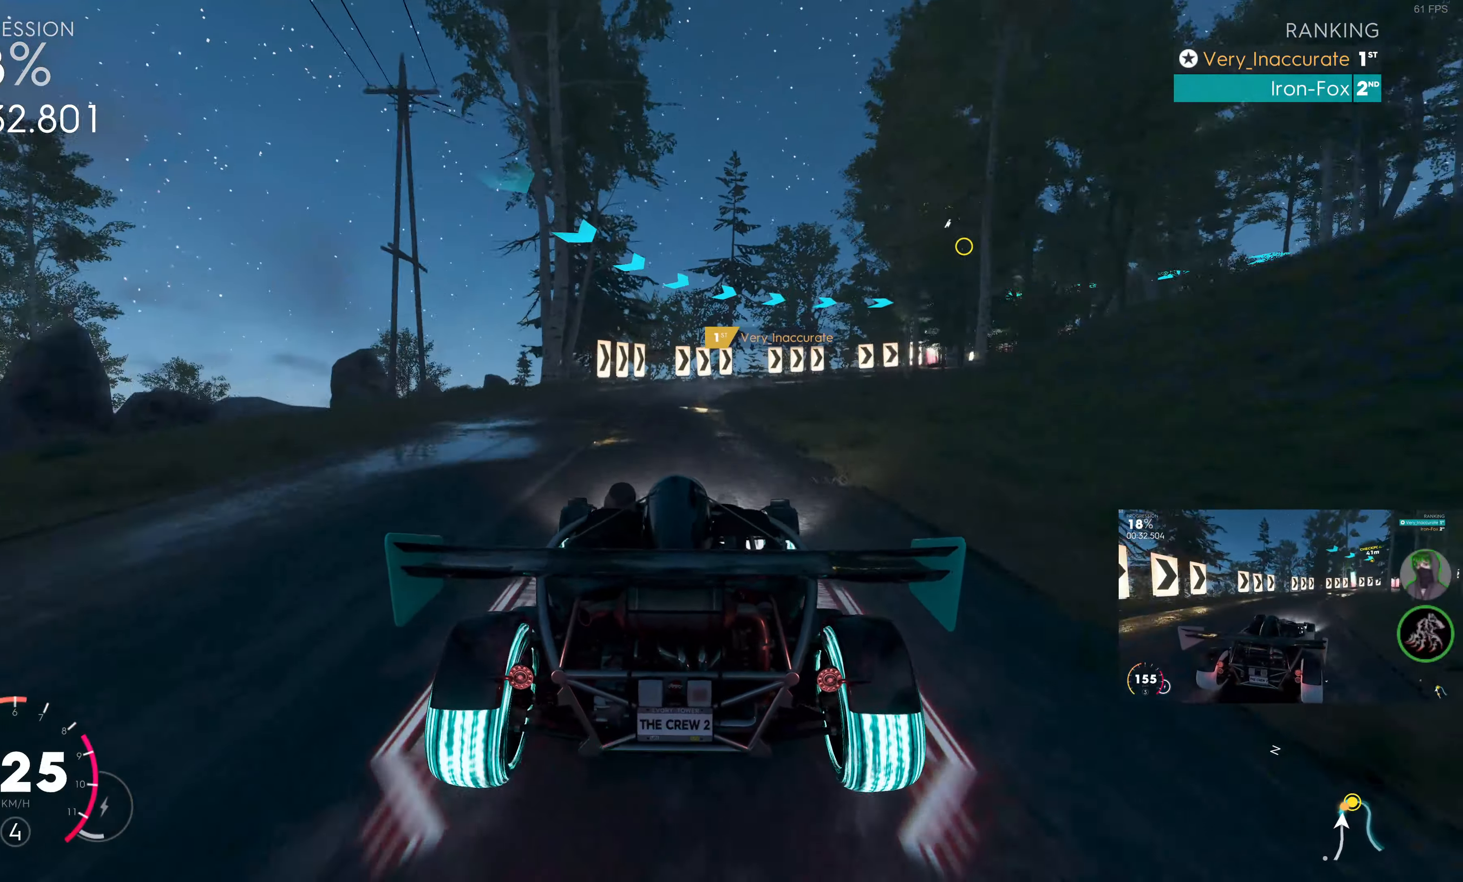
{"buttons": ["L2"], "left_stick": "up", "right_stick": "center", "events": [[17, "left_stick", "up-right"], [300, "left_stick", "up"]]}
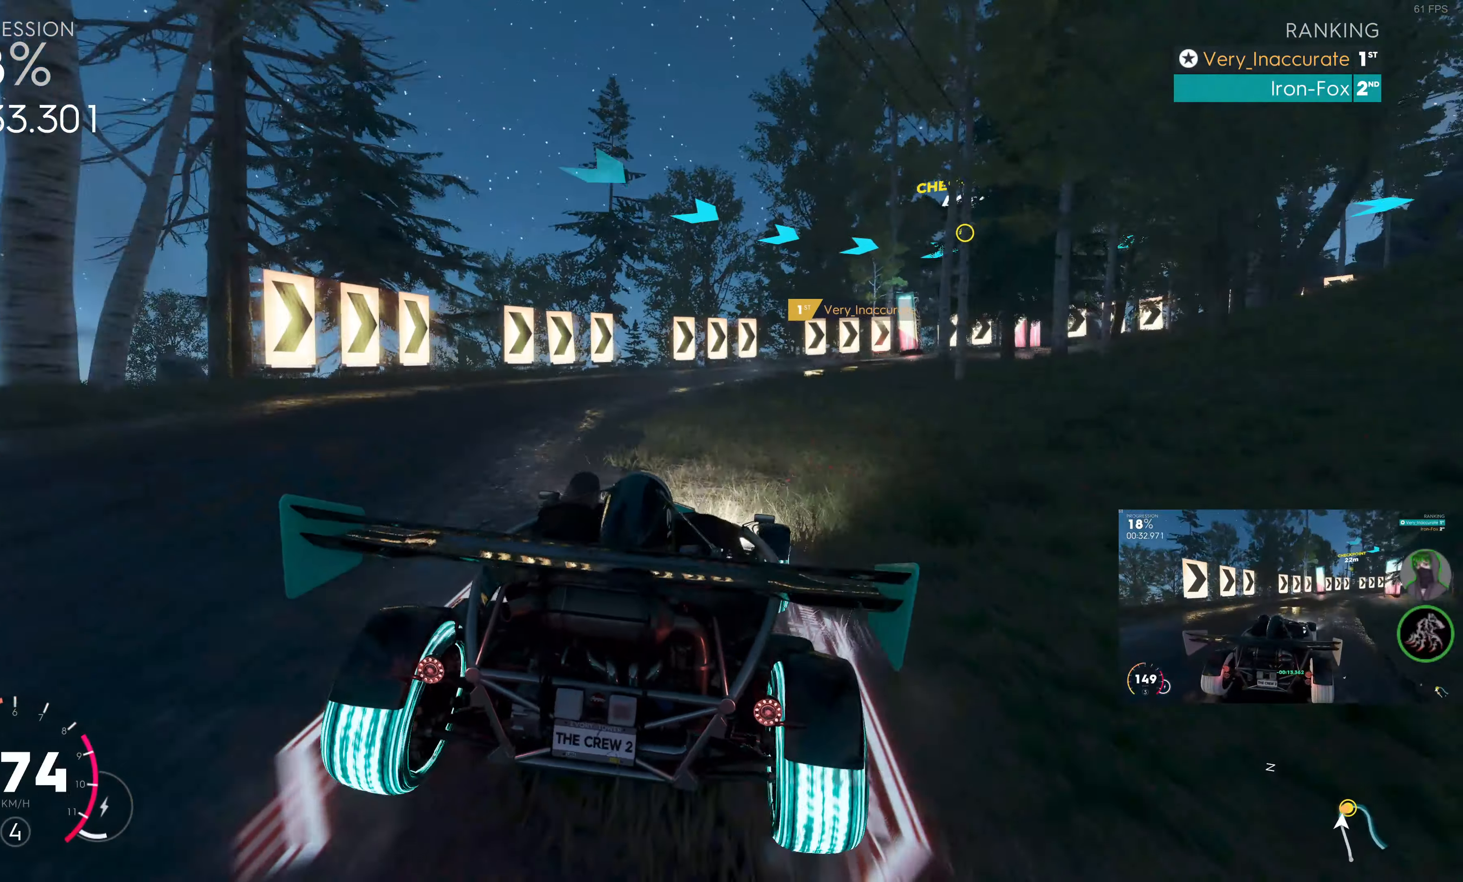
{"buttons": [], "left_stick": "up-right", "right_stick": "center", "events": [[117, "L2", "up"], [300, "left_stick", "up-right"]]}
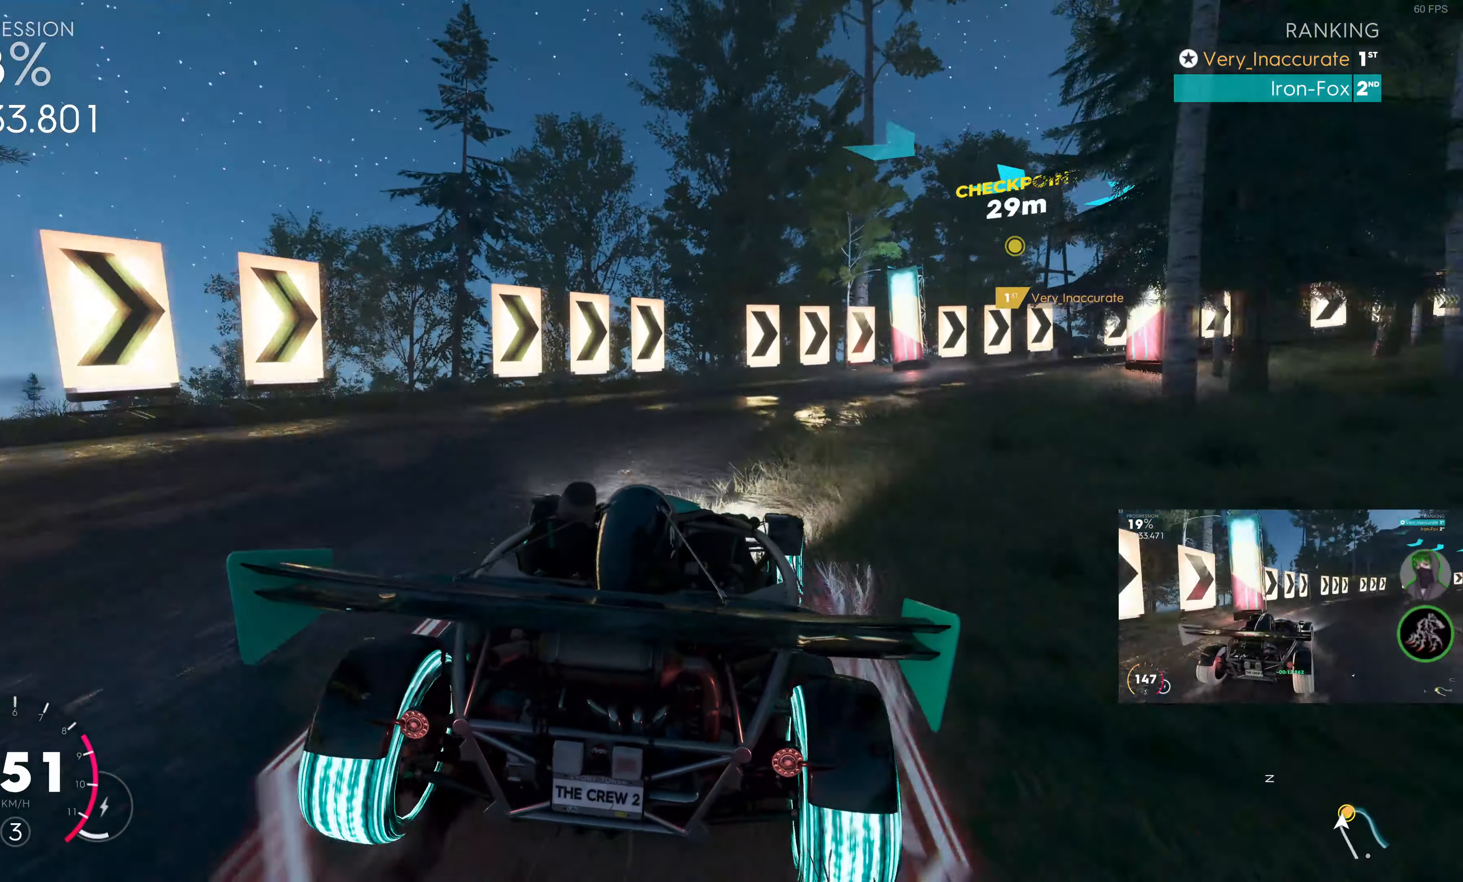
{"buttons": [], "left_stick": "up-right", "right_stick": "center", "events": [[17, "L2", "down"], [384, "L2", "up"]]}
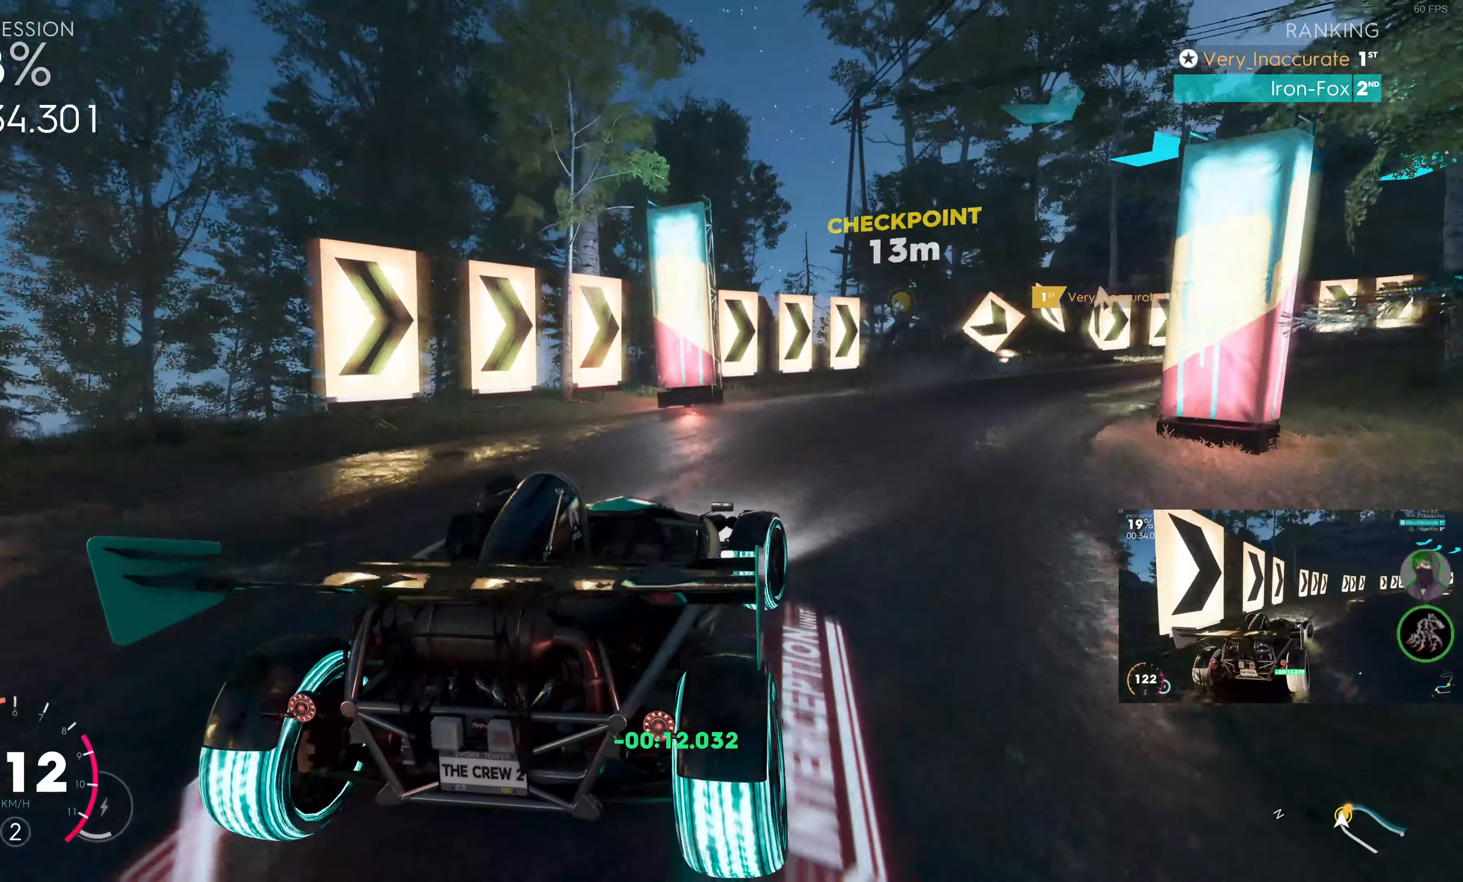
{"buttons": ["R2"], "left_stick": "up-right", "right_stick": "center", "events": [[117, "R2", "down"]]}
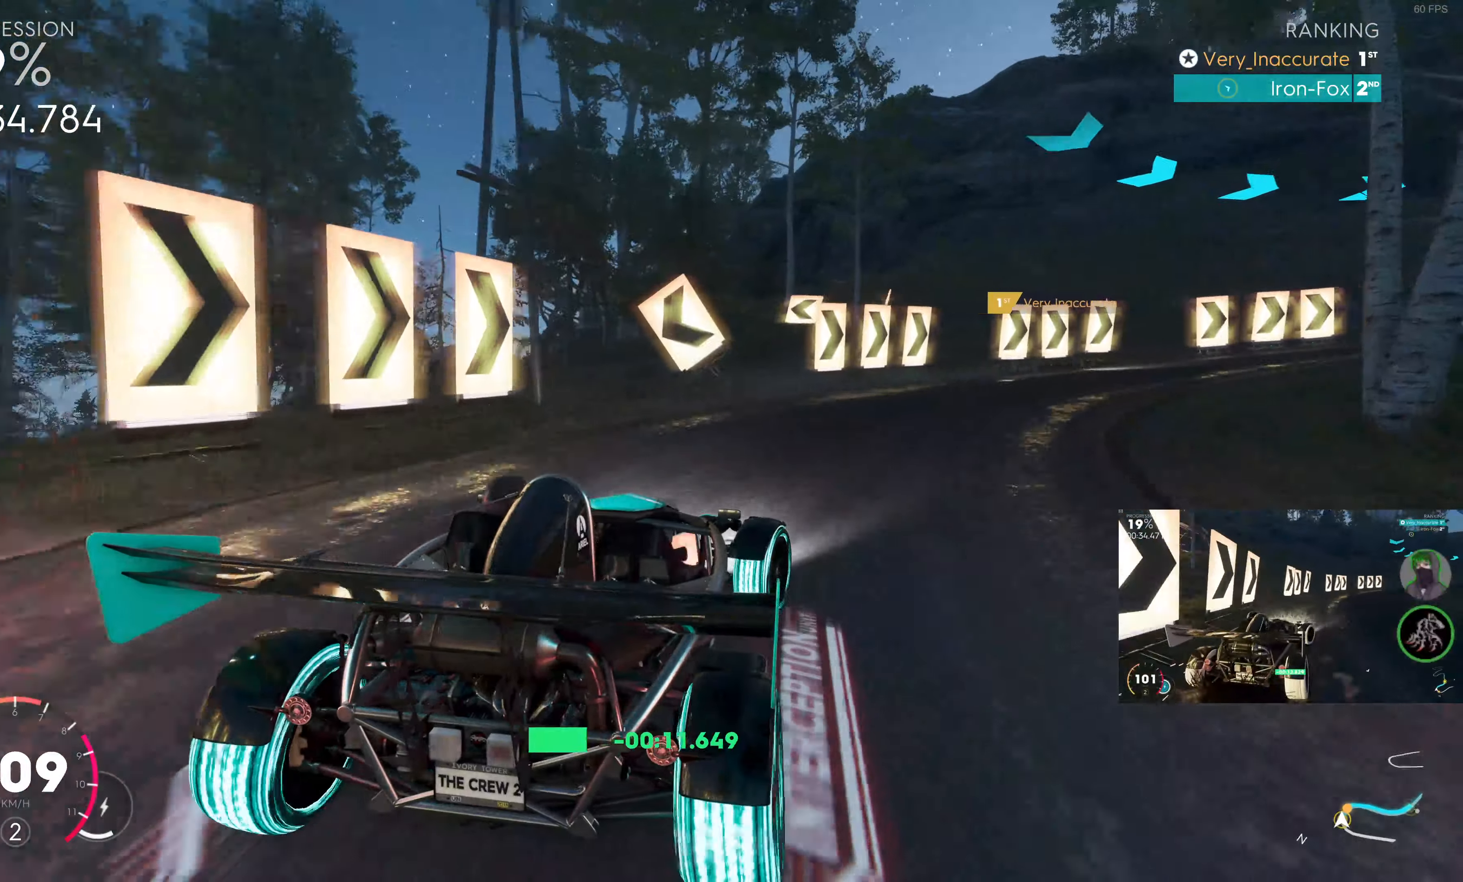
{"buttons": ["R2"], "left_stick": "up", "right_stick": "center", "events": [[167, "left_stick", "up"]]}
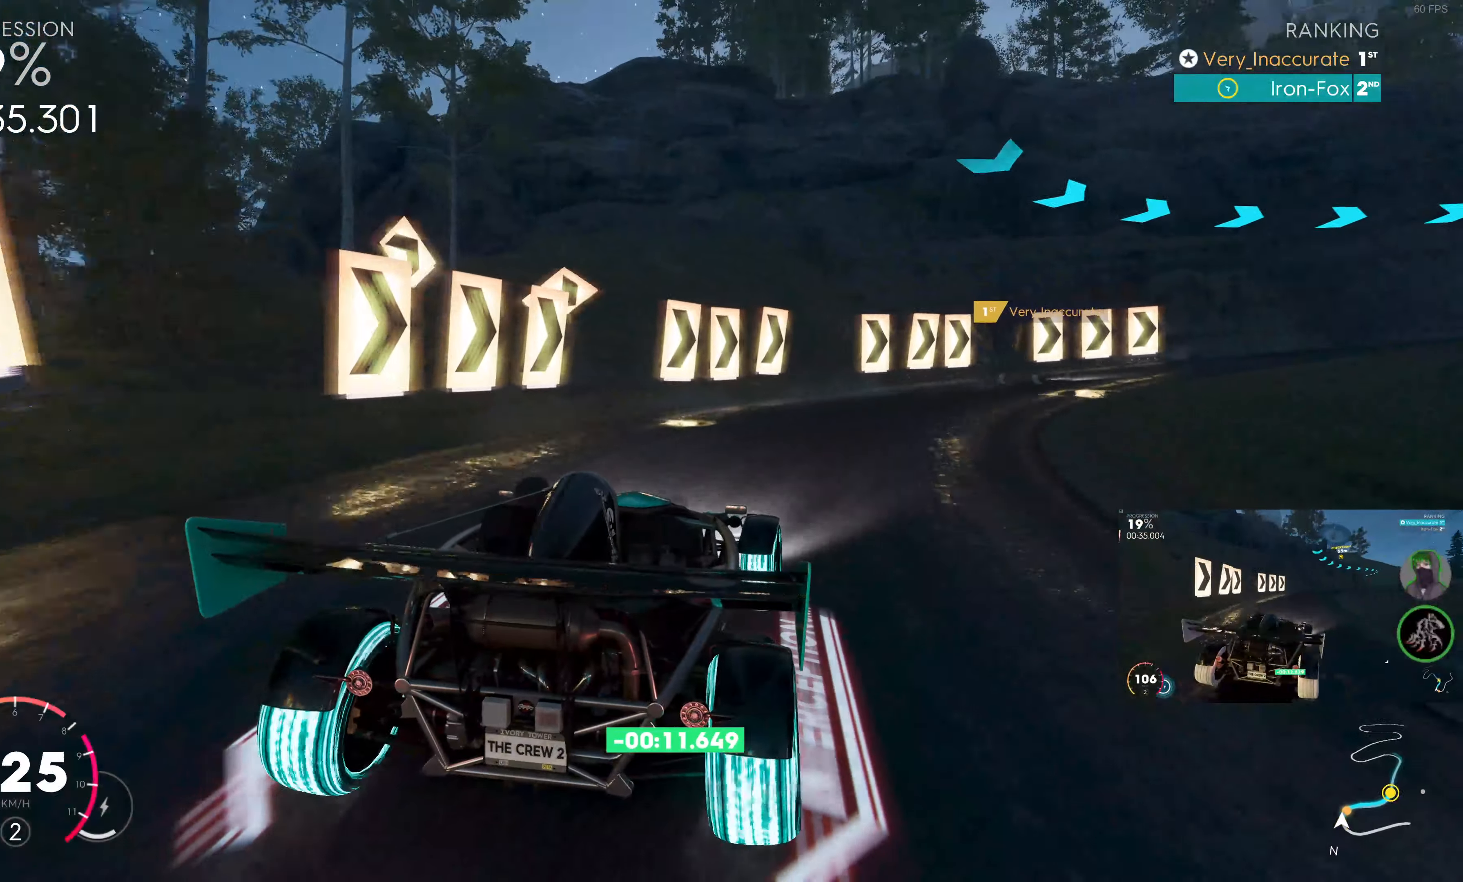
{"buttons": [], "left_stick": "up-right", "right_stick": "center", "events": [[150, "left_stick", "up-right"], [300, "R2", "up"]]}
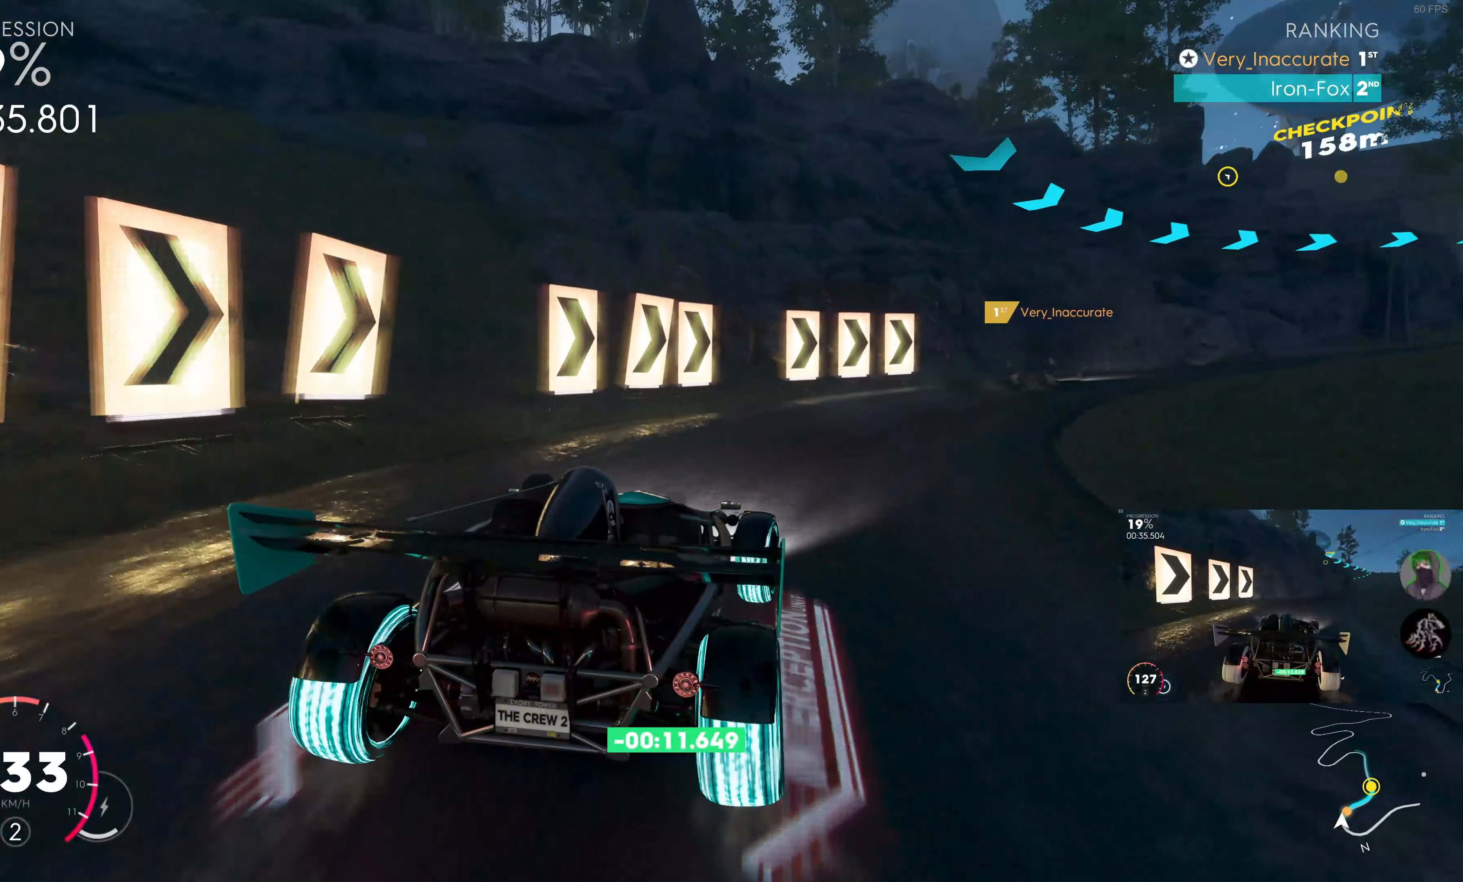
{"buttons": ["R2"], "left_stick": "up-right", "right_stick": "center", "events": [[34, "R2", "down"]]}
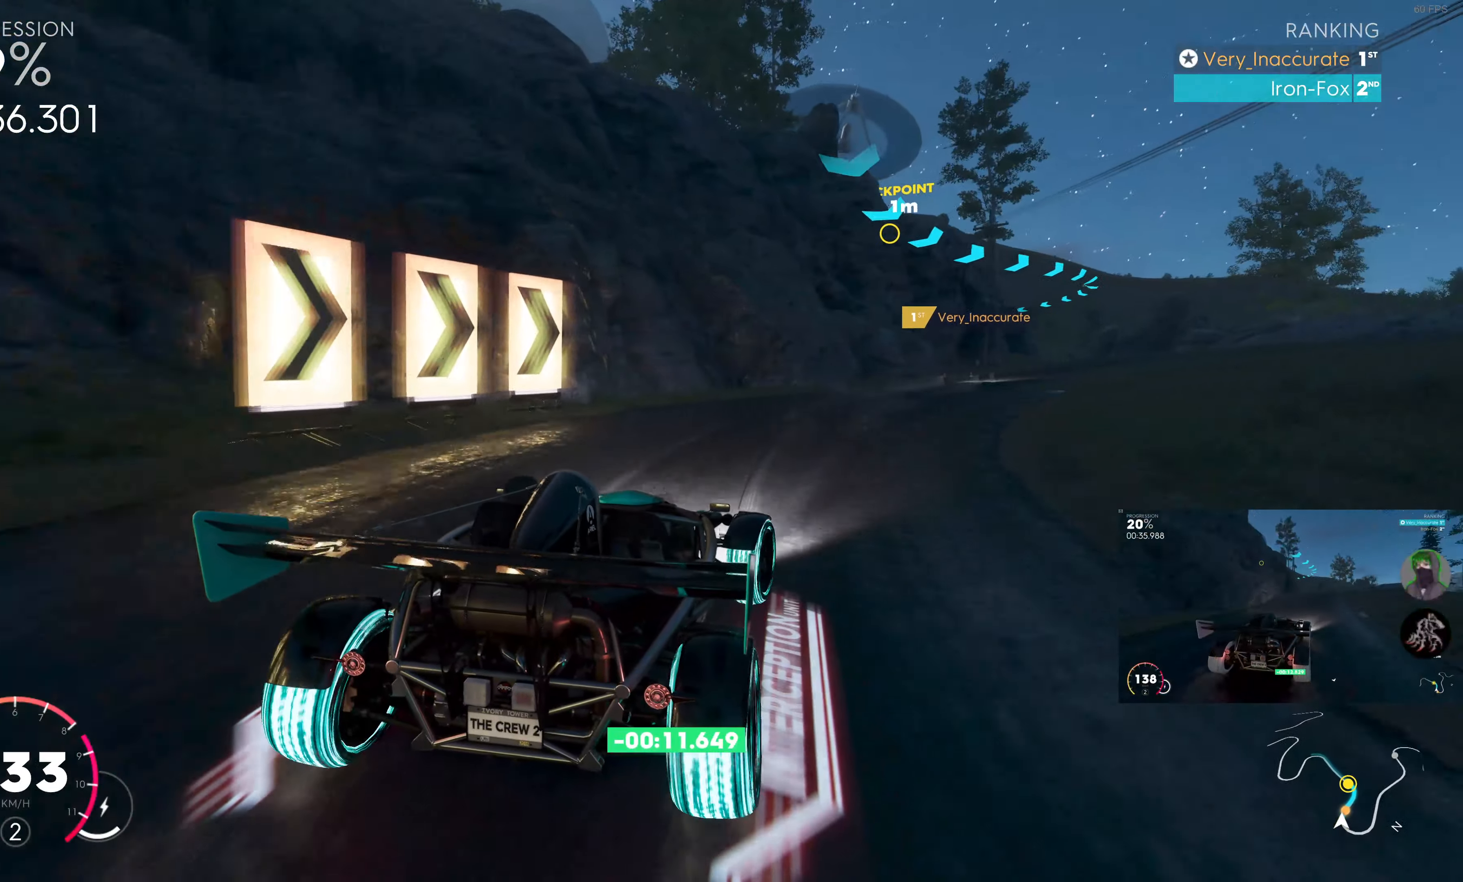
{"buttons": ["SQUARE", "R2"], "left_stick": "center", "right_stick": "center", "events": [[184, "SQUARE", "down"], [450, "left_stick", "center"]]}
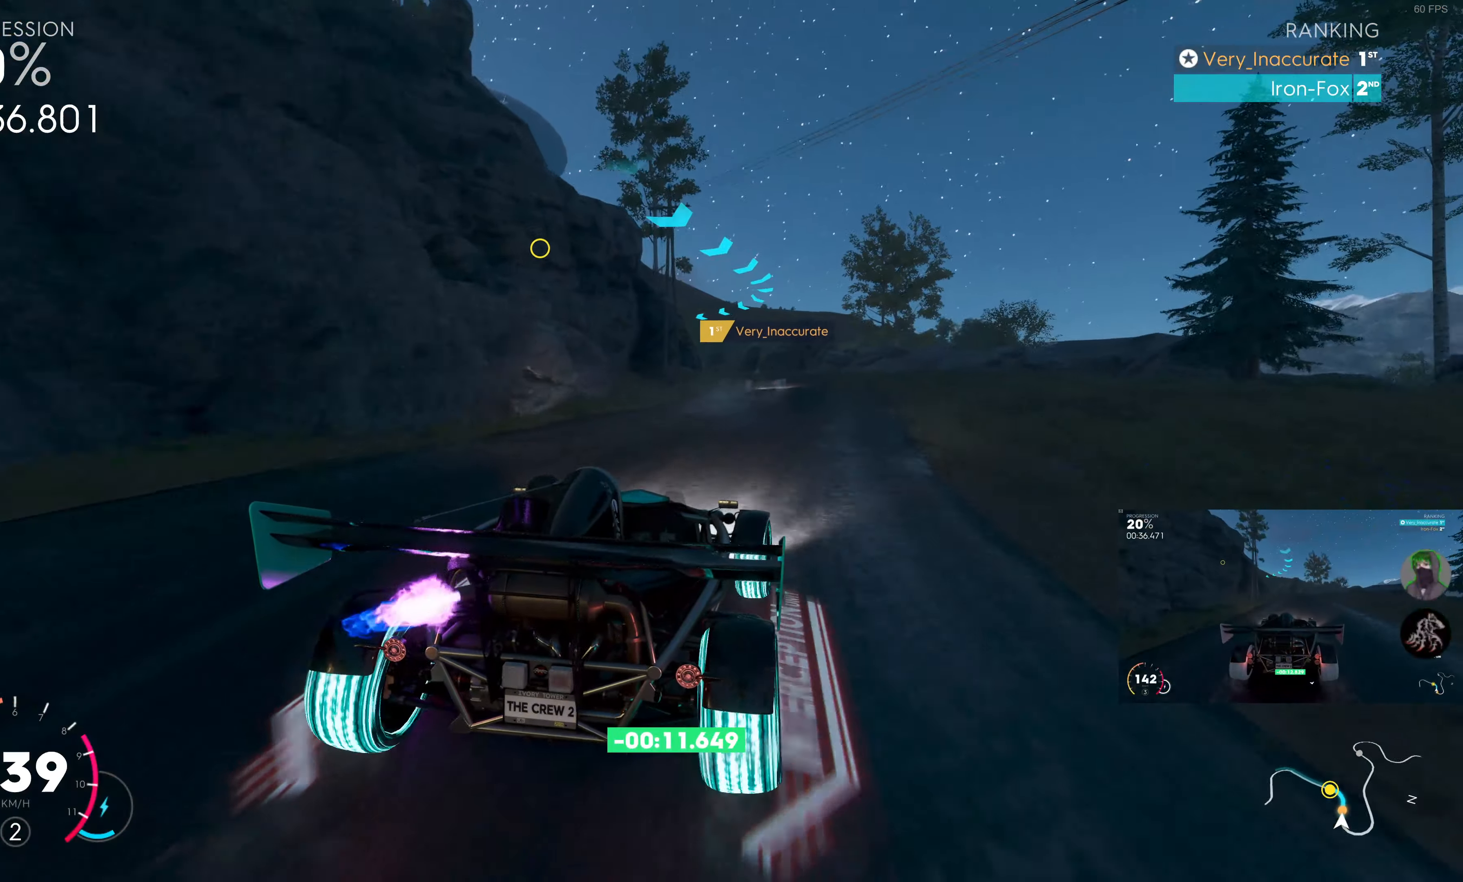
{"buttons": ["SQUARE", "R2"], "left_stick": "center", "right_stick": "center", "events": [[117, "left_stick", "up-left"], [217, "left_stick", "up-right"], [334, "left_stick", "center"]]}
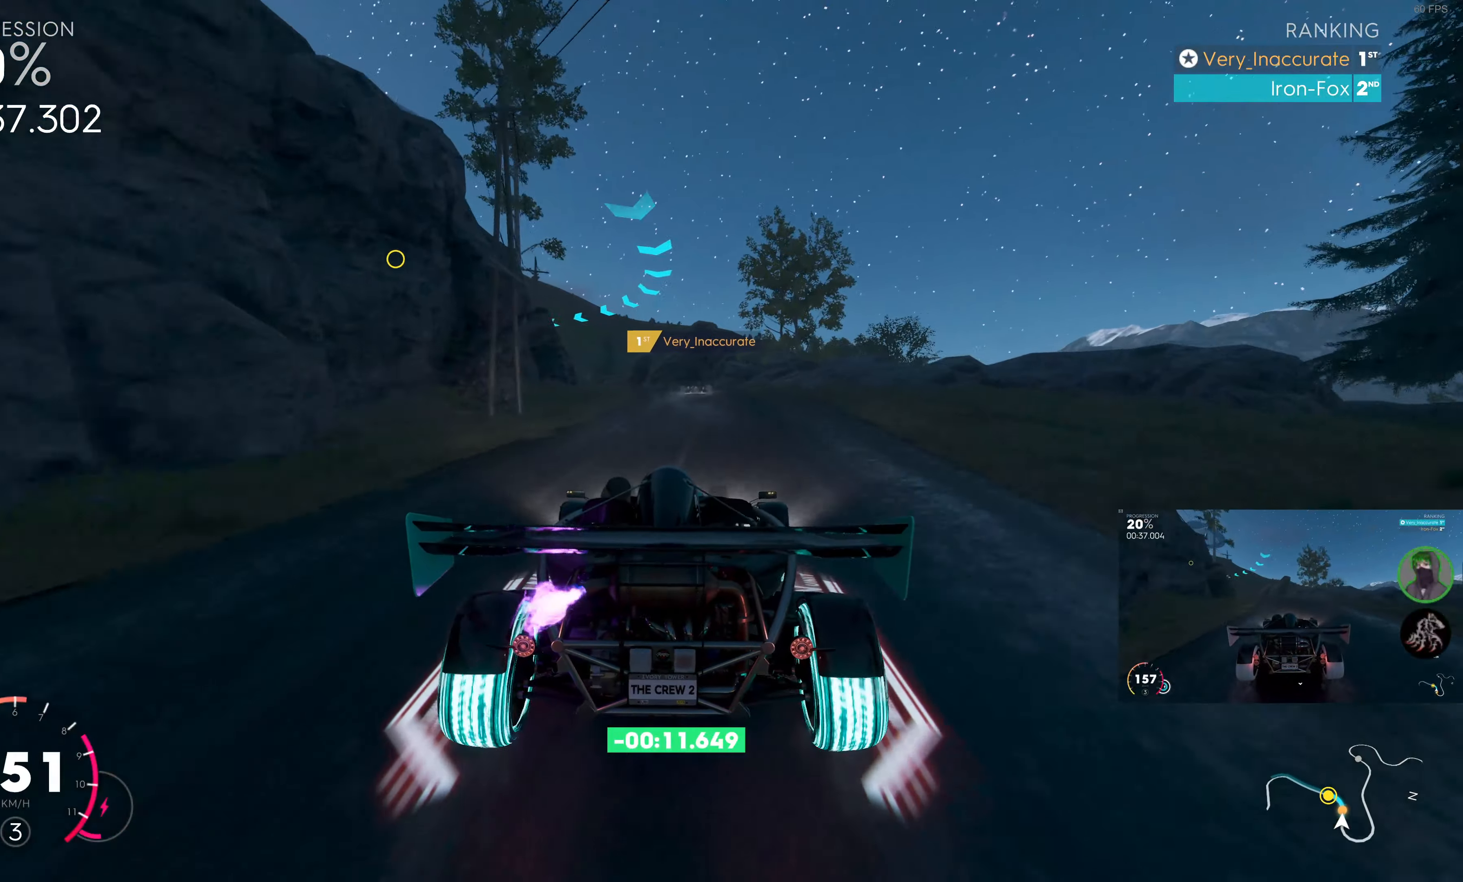
{"buttons": ["SQUARE", "R2"], "left_stick": "up-left", "right_stick": "center", "events": [[34, "left_stick", "right"], [150, "left_stick", "center"], [234, "left_stick", "up-left"], [350, "left_stick", "up"], [500, "left_stick", "up-left"]]}
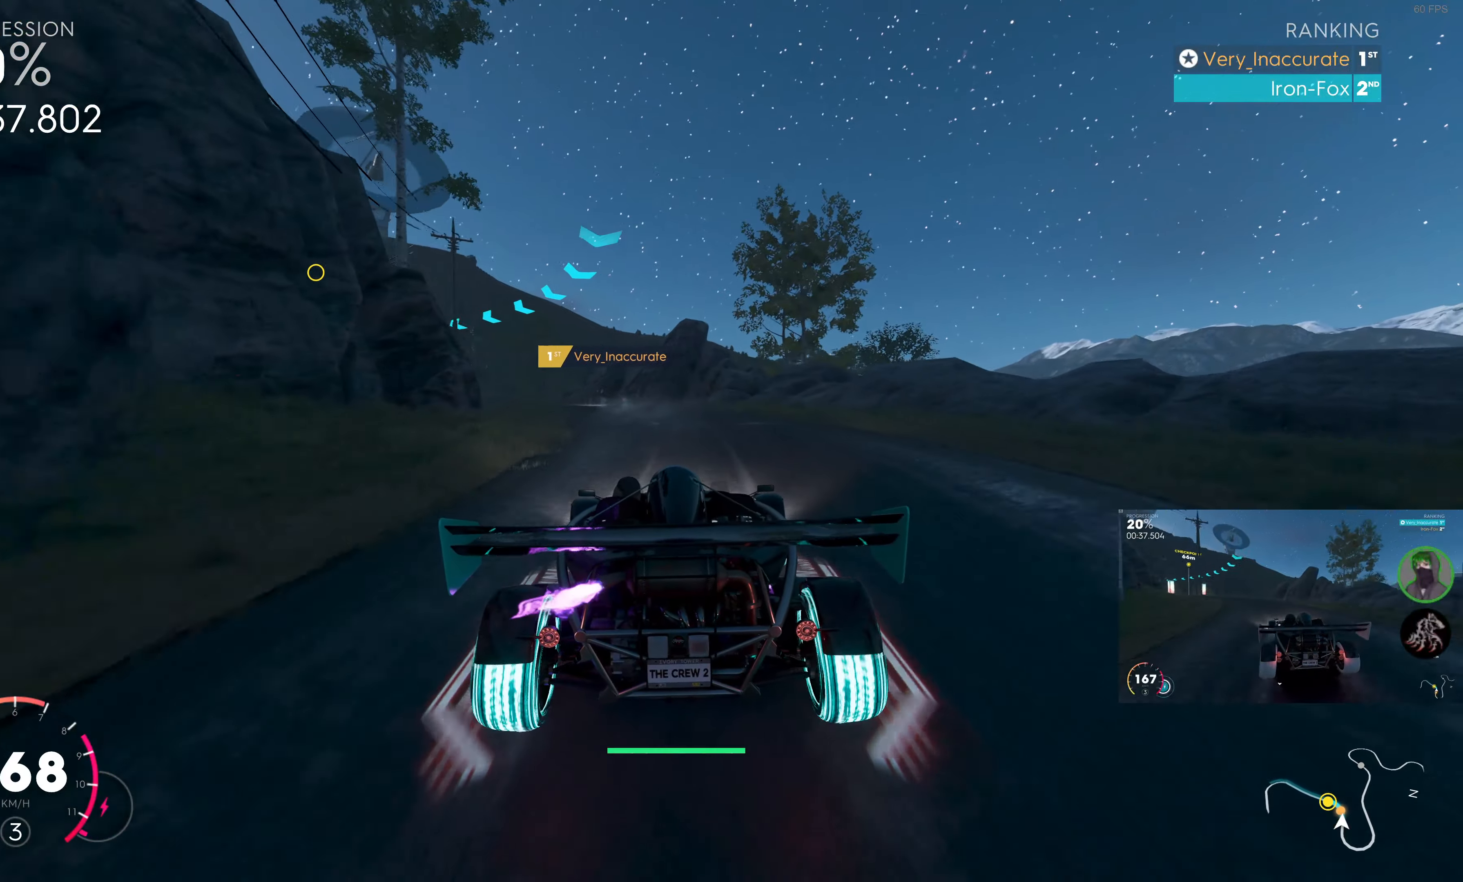
{"buttons": ["R2"], "left_stick": "up-left", "right_stick": "center", "events": [[34, "SQUARE", "up"]]}
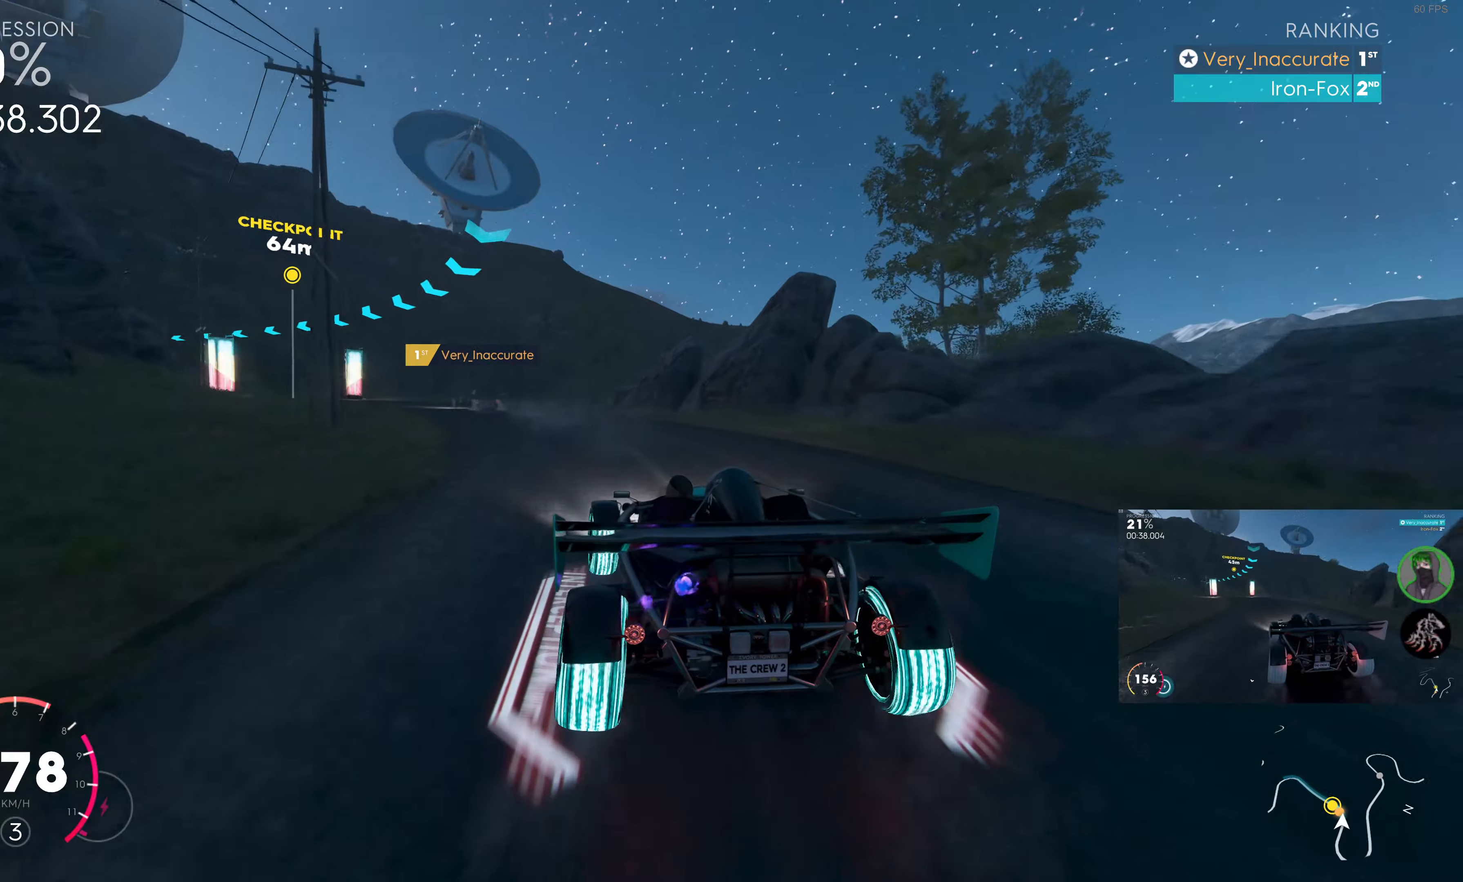
{"buttons": [], "left_stick": "up-left", "right_stick": "center", "events": [[183, "R2", "up"]]}